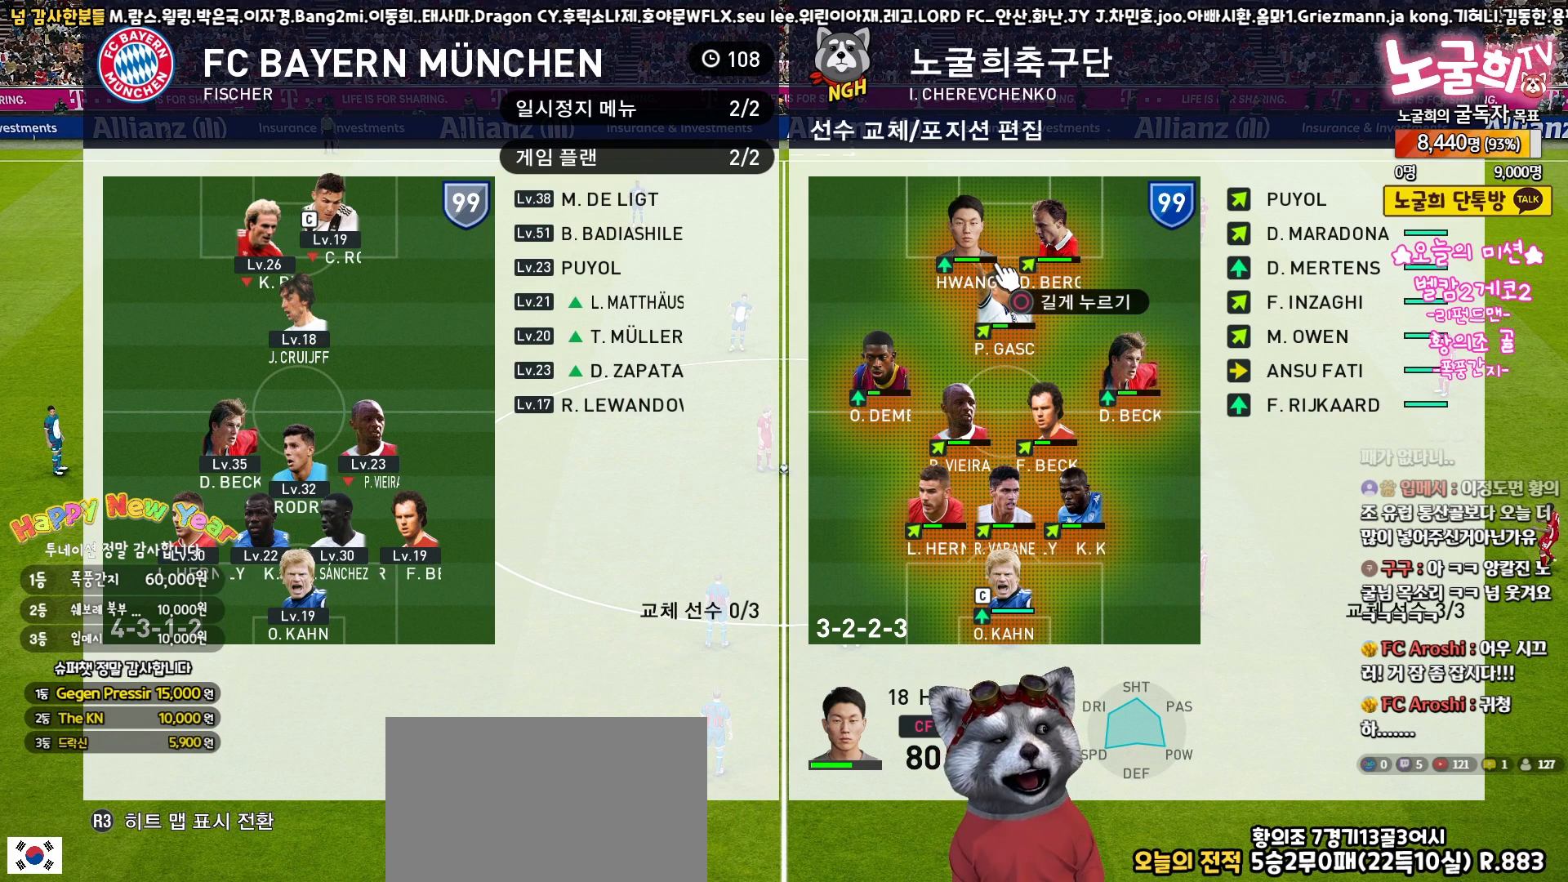
Gameplay with a controller (PlayStation layout); each line is a JSON object with the inputs held at the frame after it. "events" lists button and stick changes between this image and that frame as [ms after this image, input, new state], when the widget could be followed in between.
{"buttons": [], "left_stick": "center", "right_stick": "center", "events": [[317, "left_stick", "left"], [450, "left_stick", "center"]]}
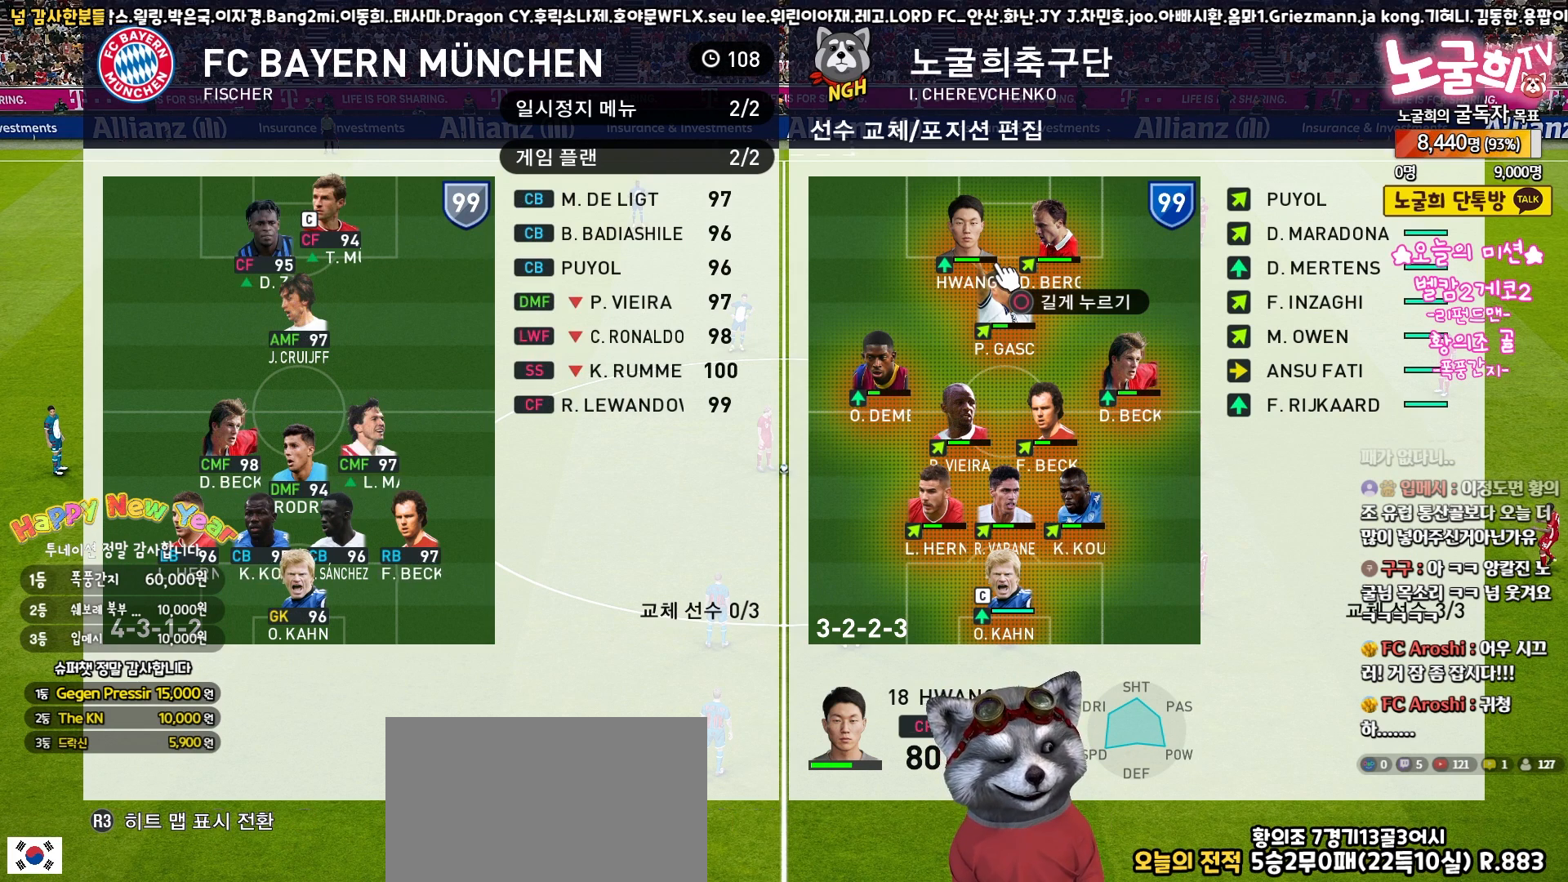
{"buttons": [], "left_stick": "center", "right_stick": "center", "events": []}
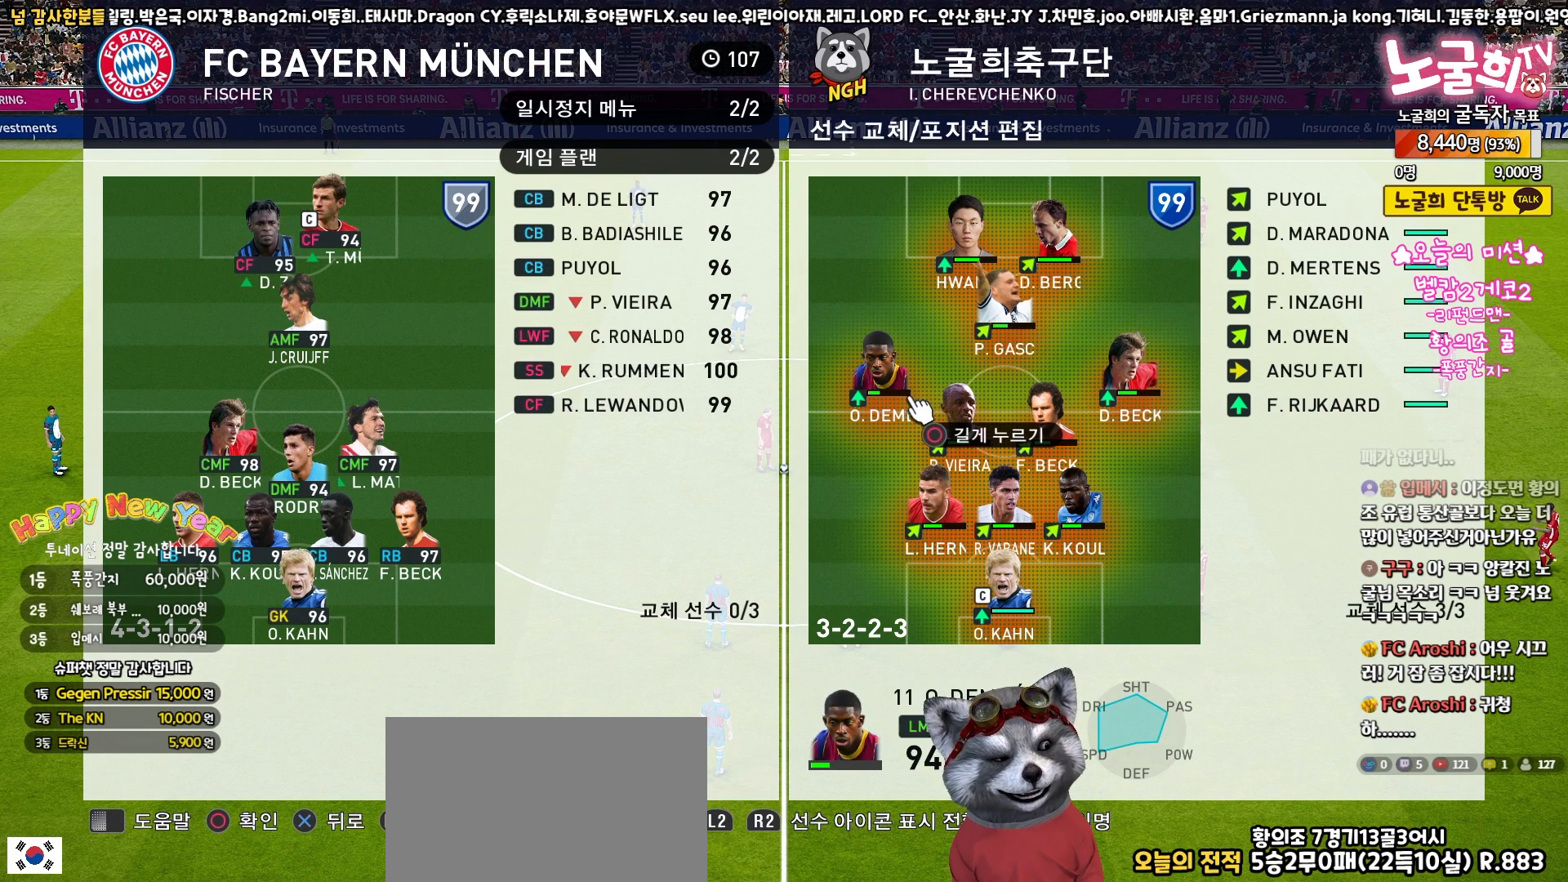
{"buttons": ["DPAD_RIGHT"], "left_stick": "center", "right_stick": "center", "events": [[450, "DPAD_RIGHT", "down"]]}
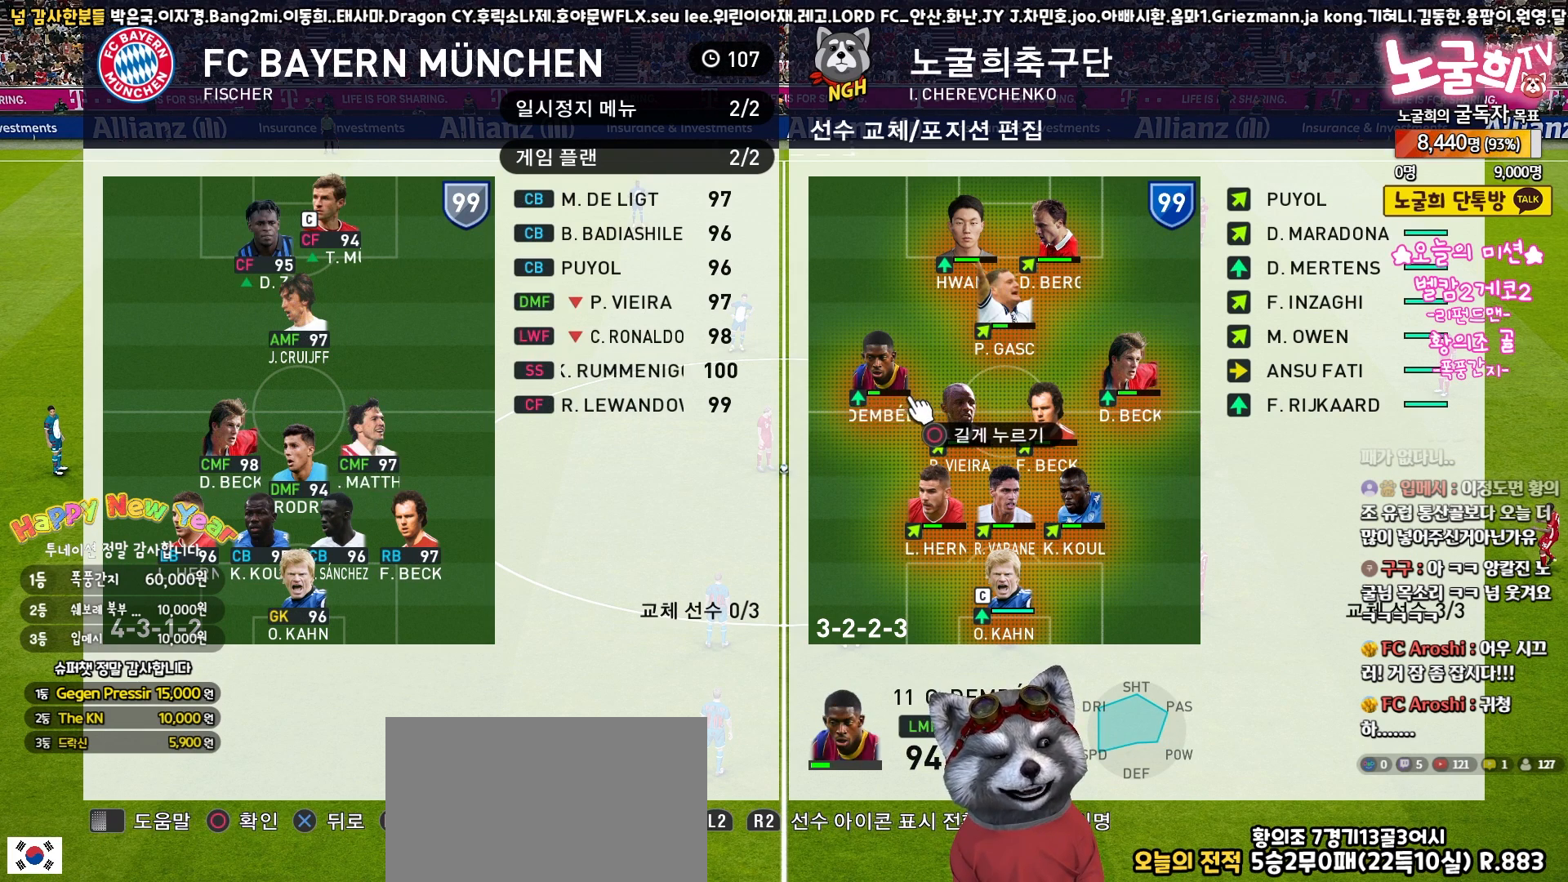
{"buttons": [], "left_stick": "center", "right_stick": "center", "events": [[33, "DPAD_RIGHT", "up"], [183, "DPAD_RIGHT", "down"], [267, "DPAD_RIGHT", "up"]]}
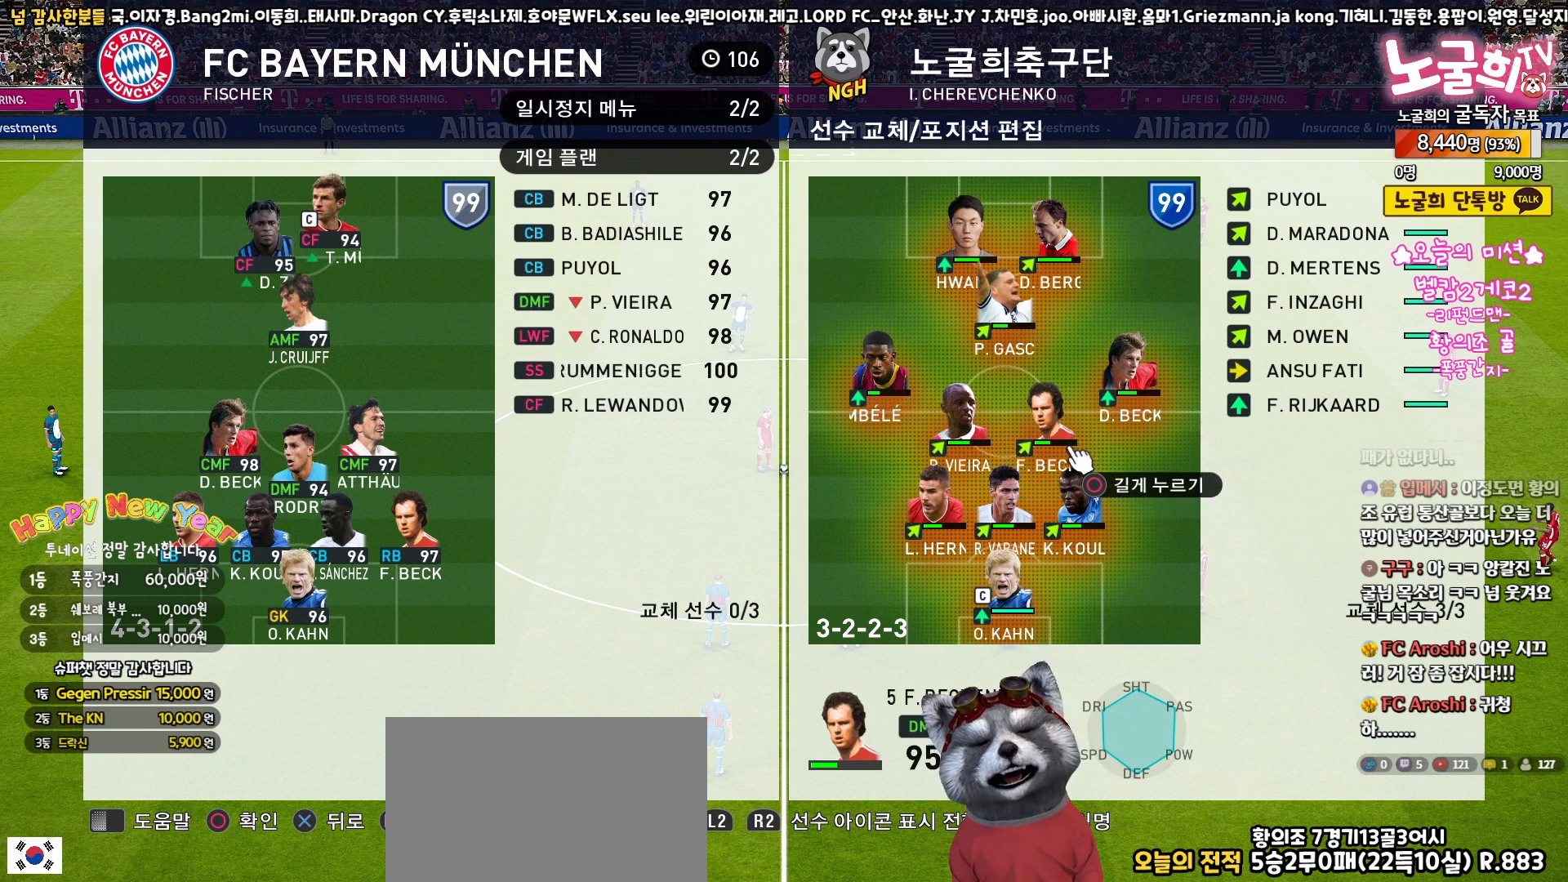
{"buttons": [], "left_stick": "center", "right_stick": "center", "events": []}
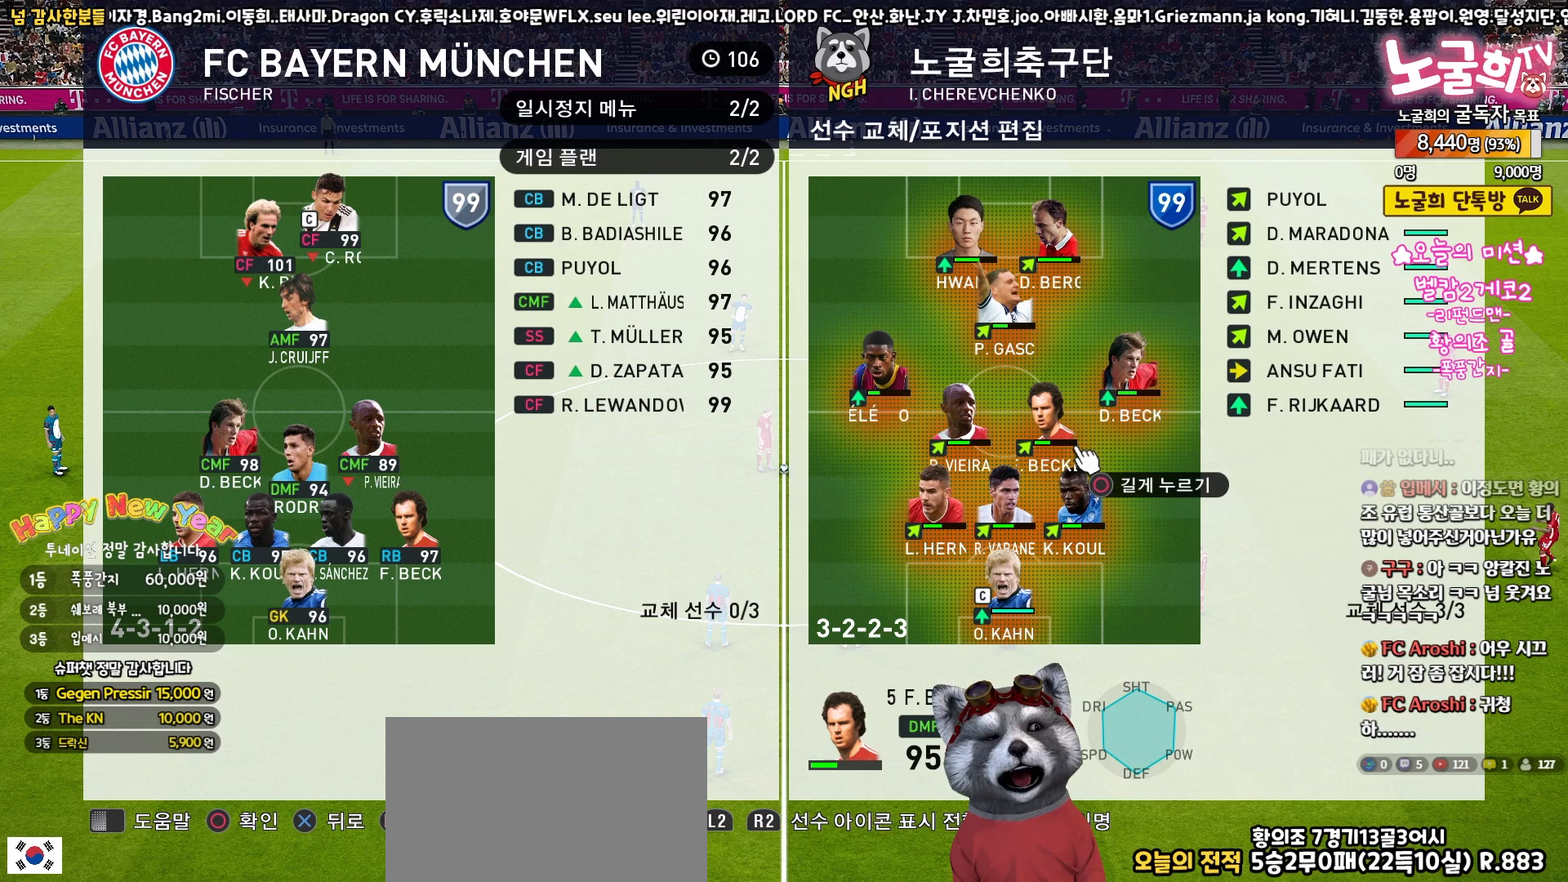
{"buttons": [], "left_stick": "center", "right_stick": "center", "events": [[167, "DPAD_UP", "down"], [250, "DPAD_UP", "up"]]}
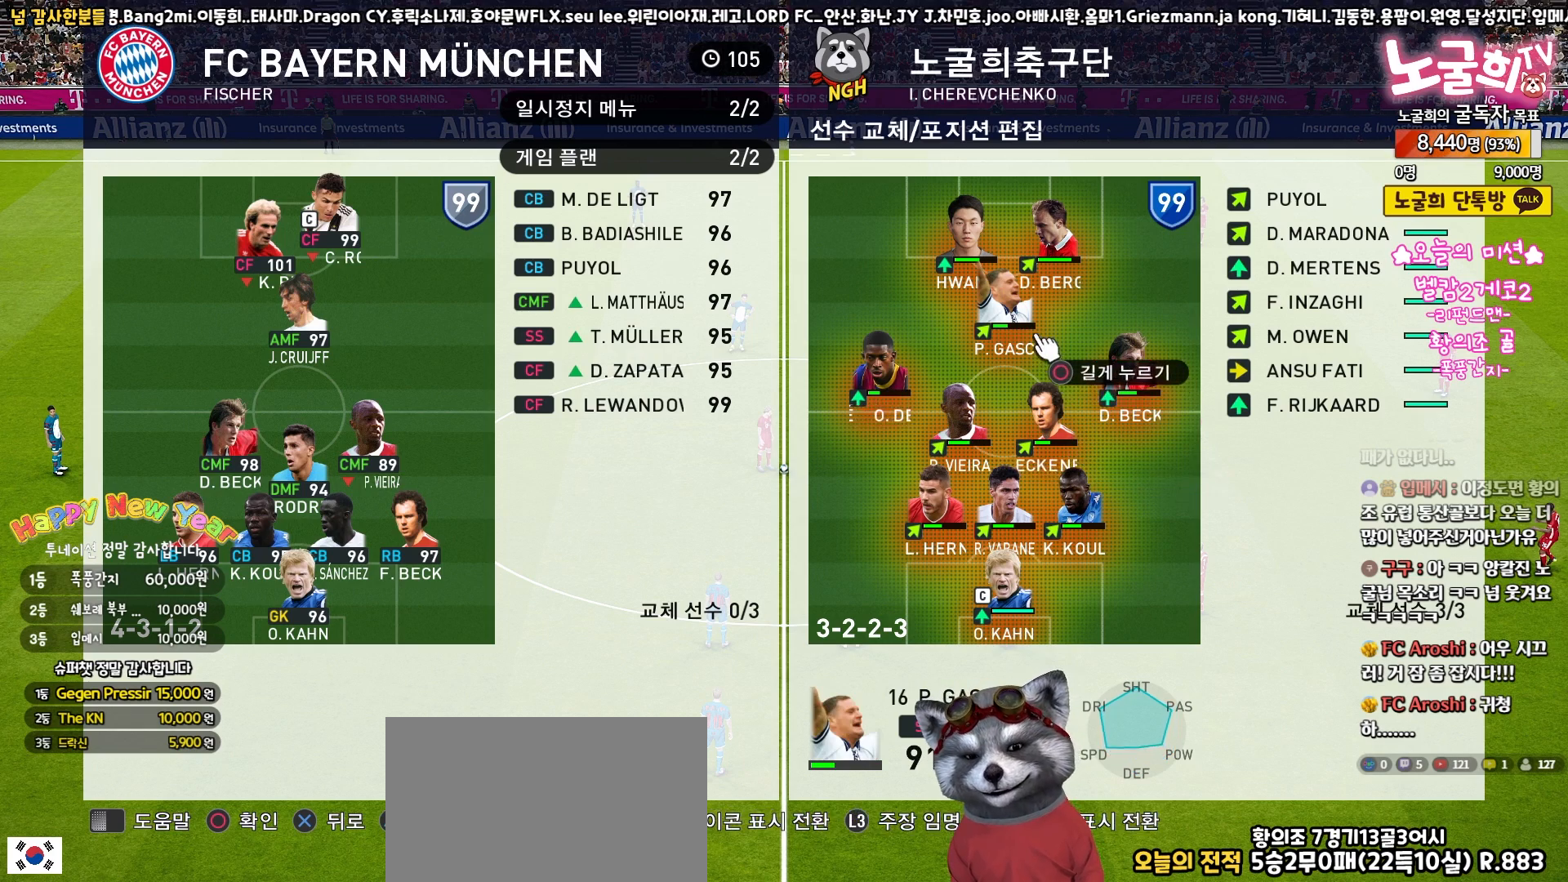
{"buttons": ["DPAD_RIGHT"], "left_stick": "center", "right_stick": "center", "events": [[83, "DPAD_LEFT", "down"], [167, "DPAD_LEFT", "up"], [333, "CIRCLE", "down"], [433, "CIRCLE", "up"], [467, "DPAD_RIGHT", "down"]]}
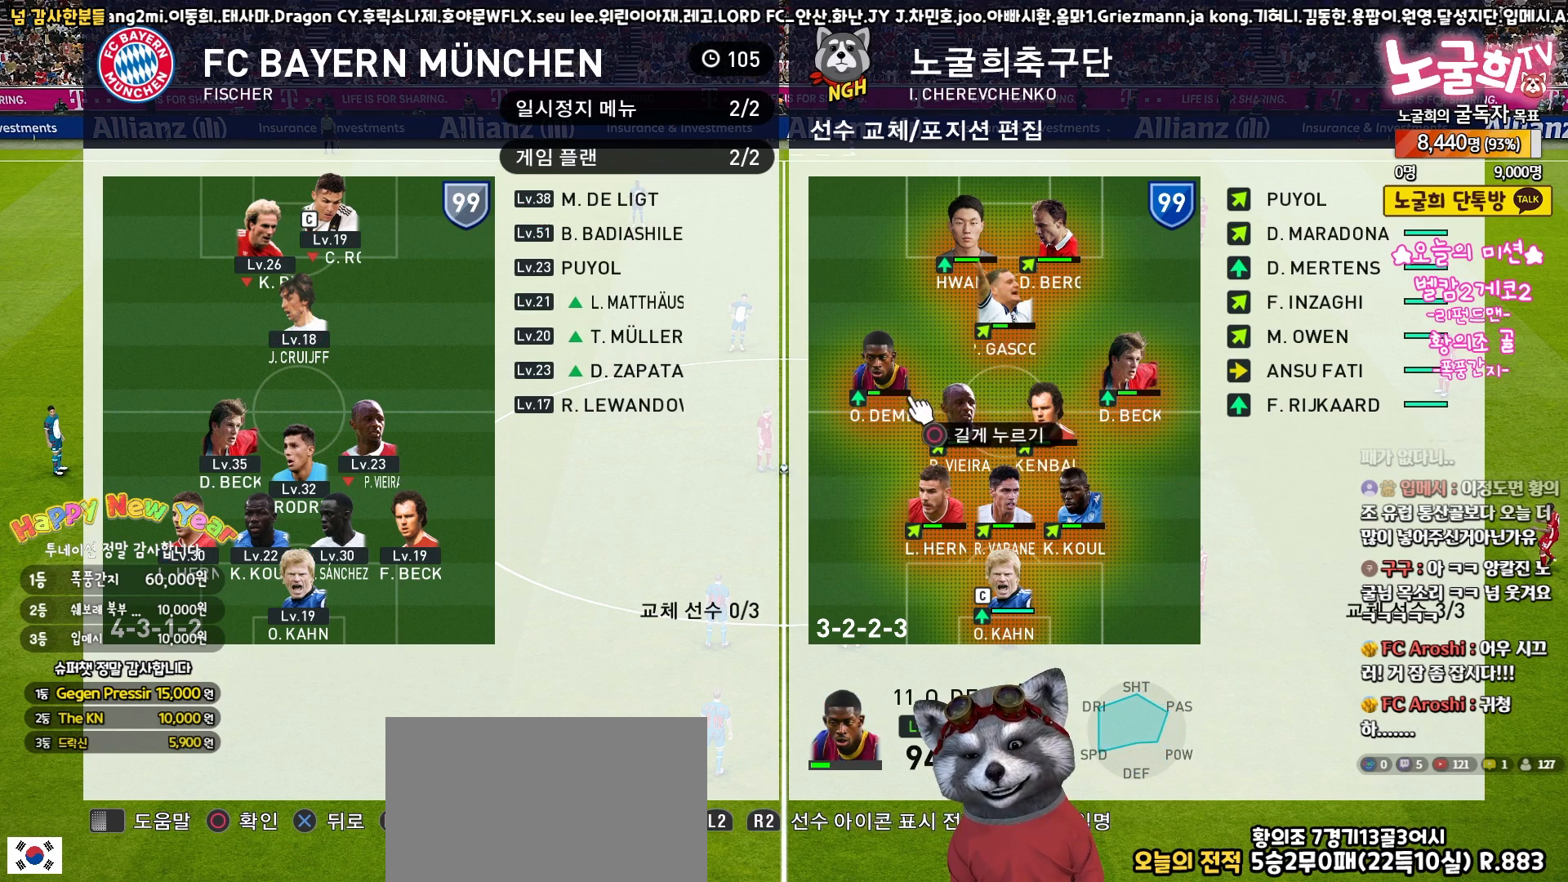
{"buttons": ["DPAD_RIGHT"], "left_stick": "center", "right_stick": "center", "events": [[50, "DPAD_RIGHT", "up"], [150, "DPAD_RIGHT", "down"], [217, "DPAD_RIGHT", "up"], [317, "DPAD_RIGHT", "down"], [400, "DPAD_RIGHT", "up"], [467, "DPAD_RIGHT", "down"]]}
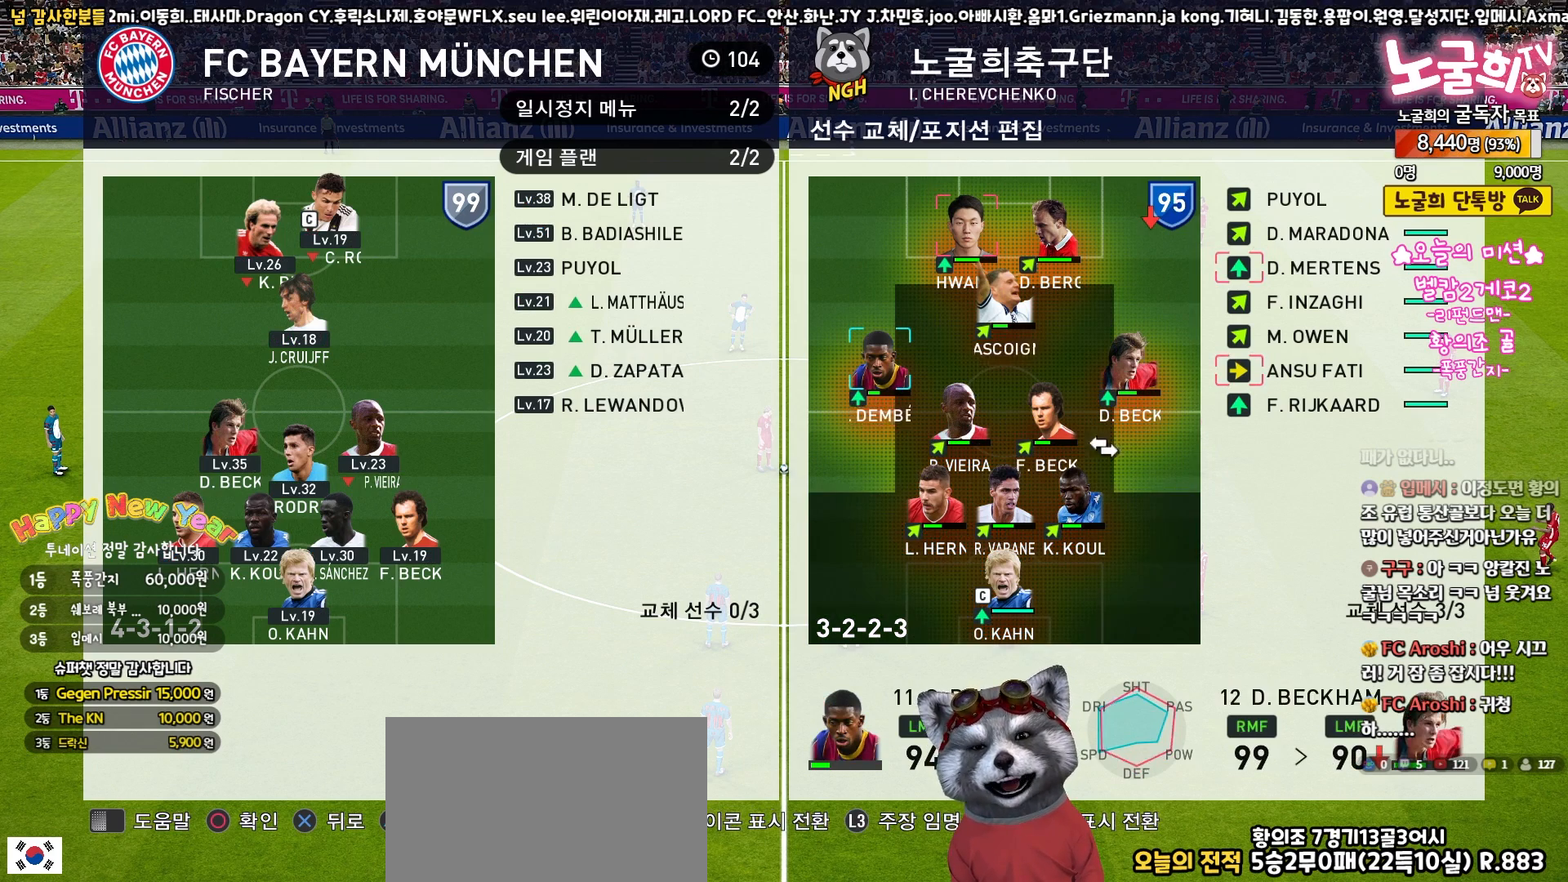
{"buttons": [], "left_stick": "center", "right_stick": "center", "events": [[83, "DPAD_RIGHT", "up"], [233, "DPAD_UP", "down"], [333, "DPAD_UP", "up"], [417, "DPAD_UP", "down"], [500, "DPAD_UP", "up"]]}
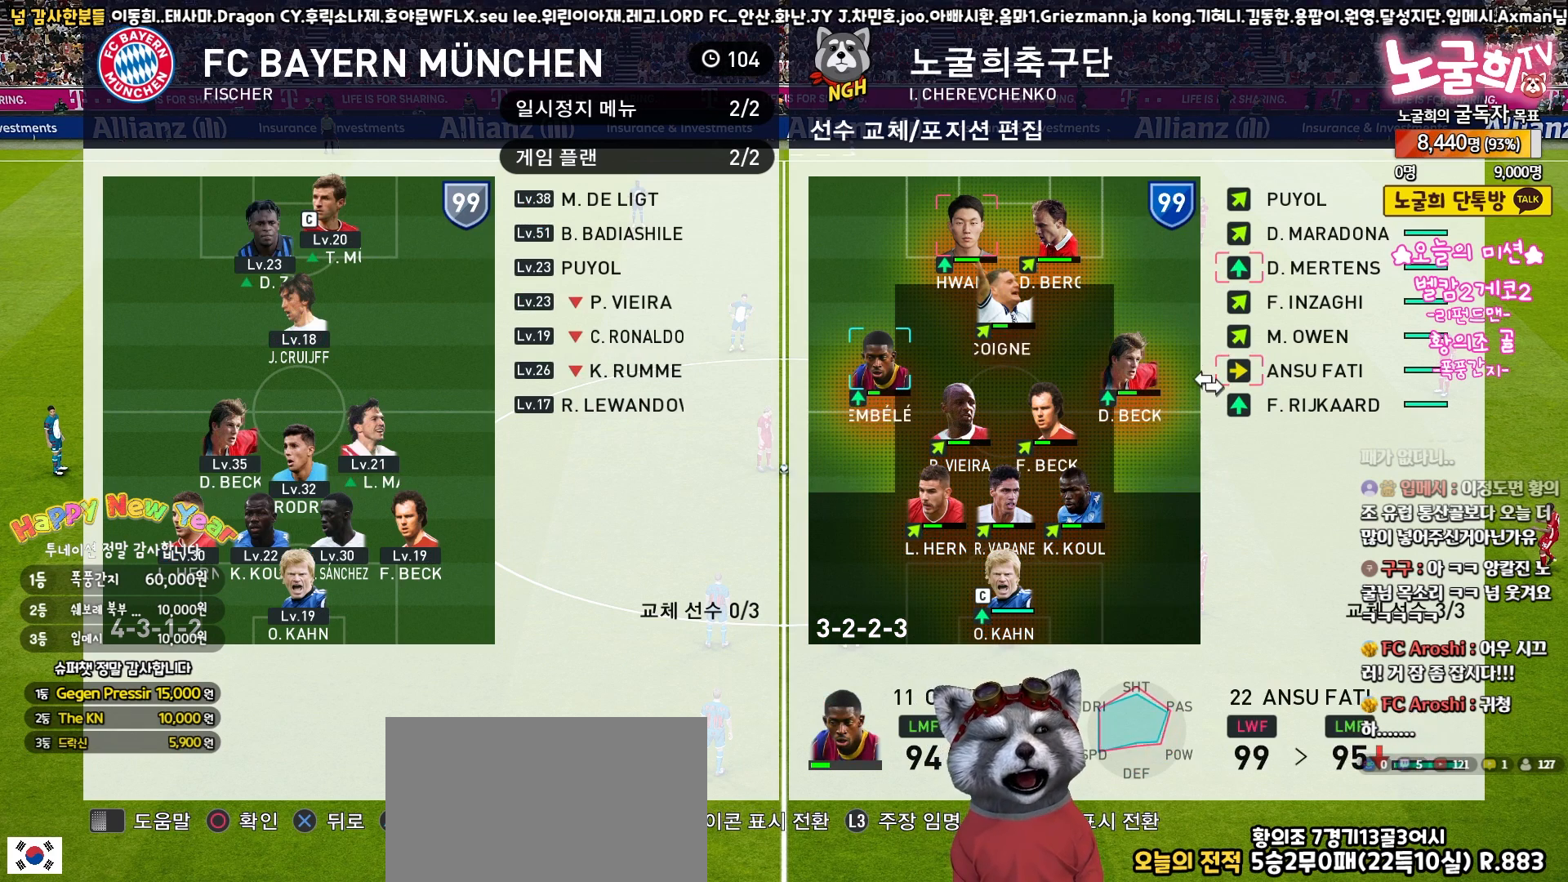
{"buttons": ["DPAD_UP"], "left_stick": "center", "right_stick": "center", "events": [[100, "DPAD_UP", "down"], [183, "DPAD_UP", "up"], [450, "DPAD_UP", "down"]]}
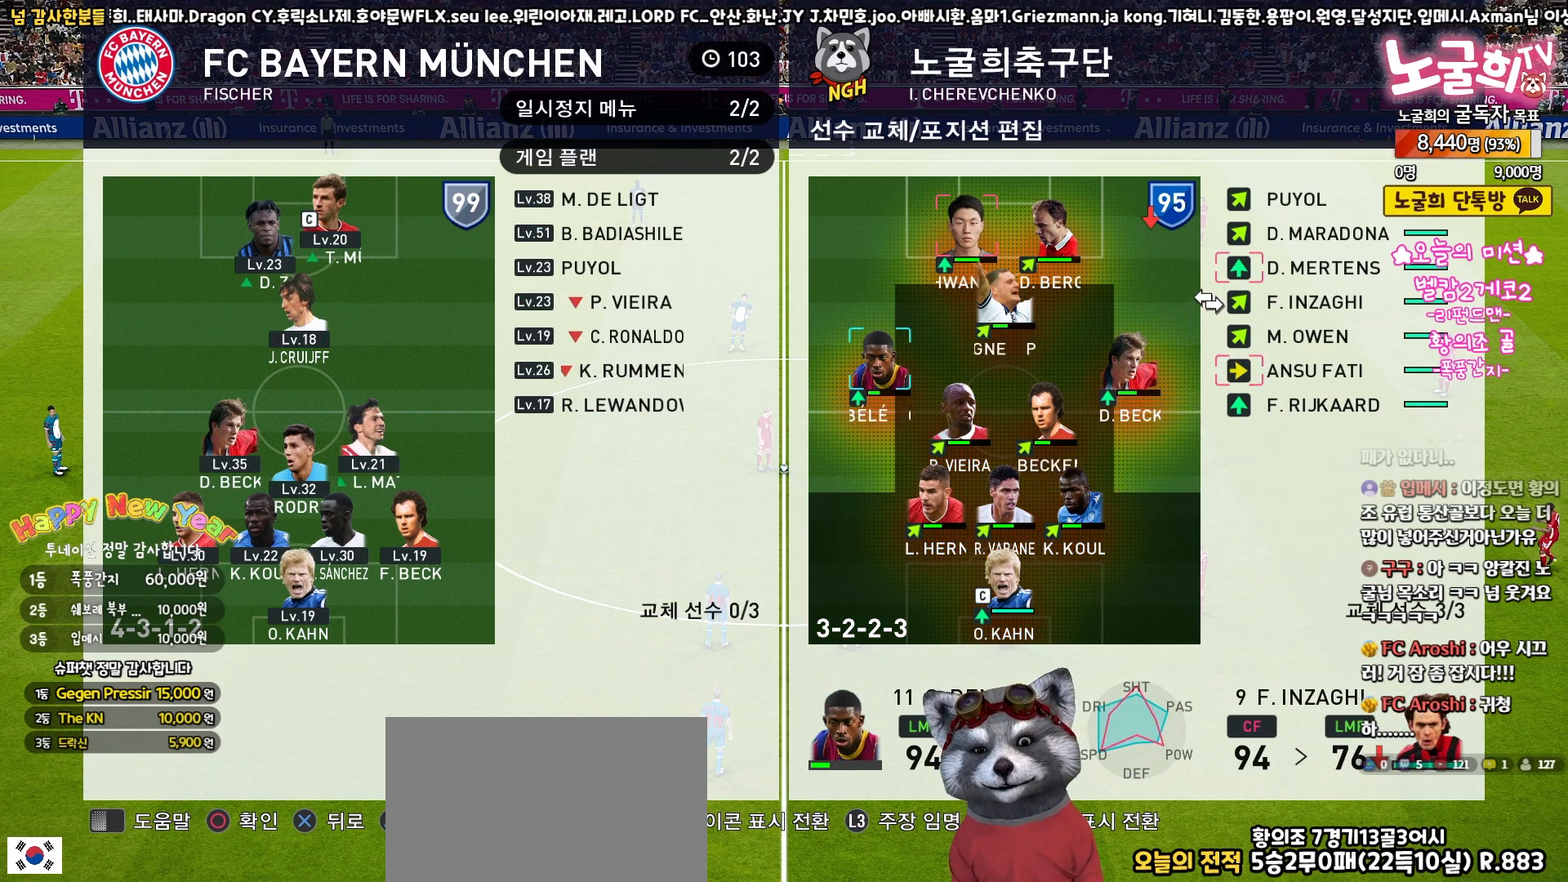
{"buttons": ["DPAD_DOWN"], "left_stick": "center", "right_stick": "center", "events": [[17, "DPAD_UP", "up"], [100, "CIRCLE", "down"], [167, "CIRCLE", "up"], [250, "DPAD_LEFT", "down"], [333, "DPAD_LEFT", "up"], [450, "DPAD_DOWN", "down"]]}
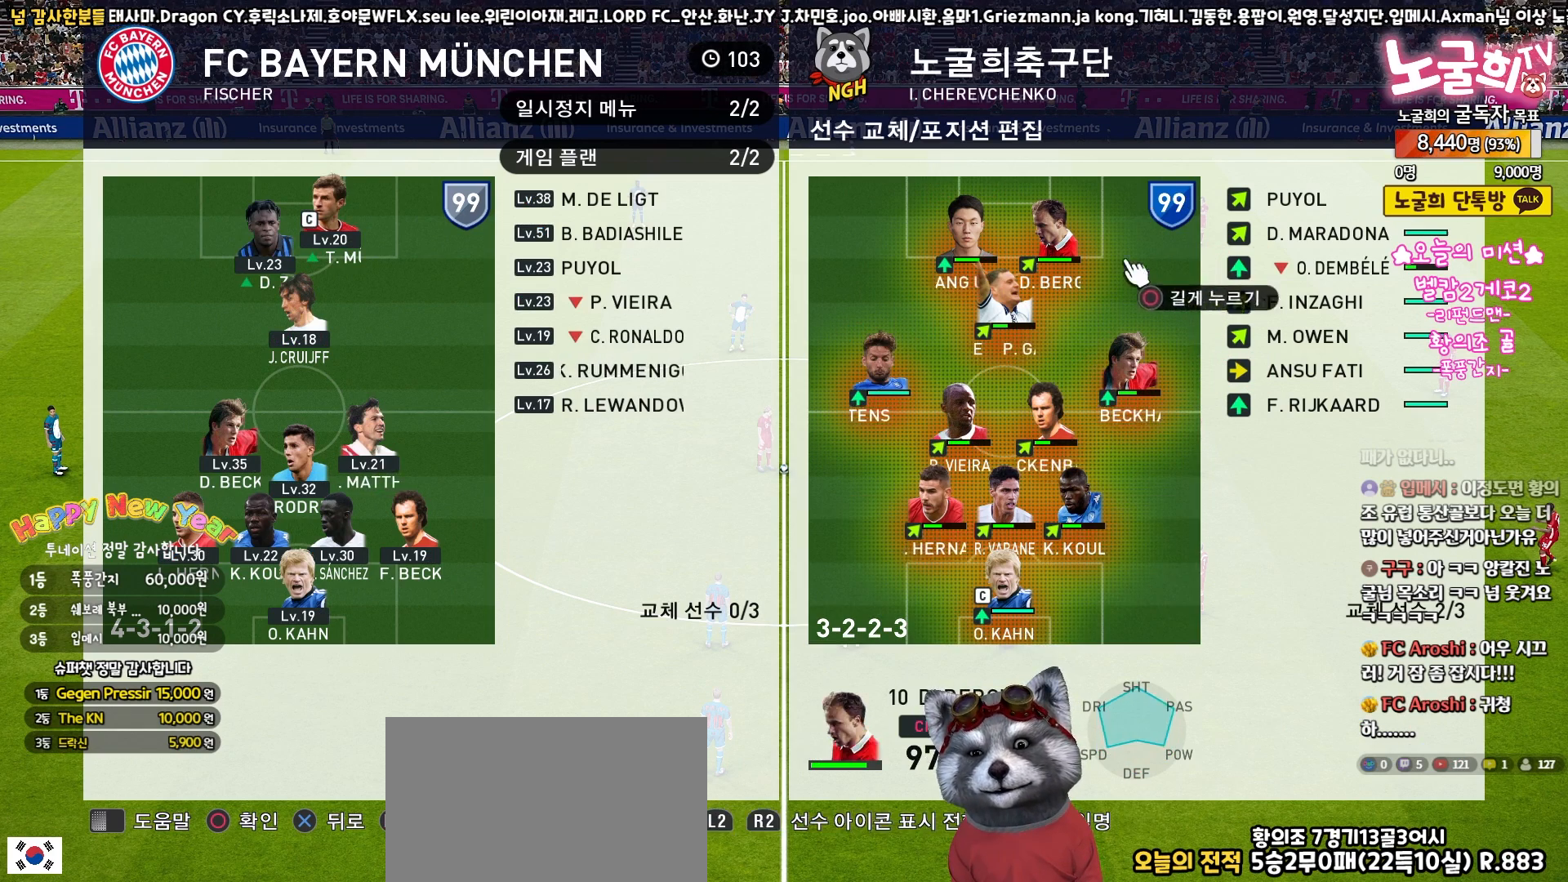
{"buttons": ["DPAD_RIGHT"], "left_stick": "center", "right_stick": "center", "events": [[33, "DPAD_DOWN", "up"], [100, "DPAD_DOWN", "down"], [200, "DPAD_DOWN", "up"], [483, "DPAD_RIGHT", "down"]]}
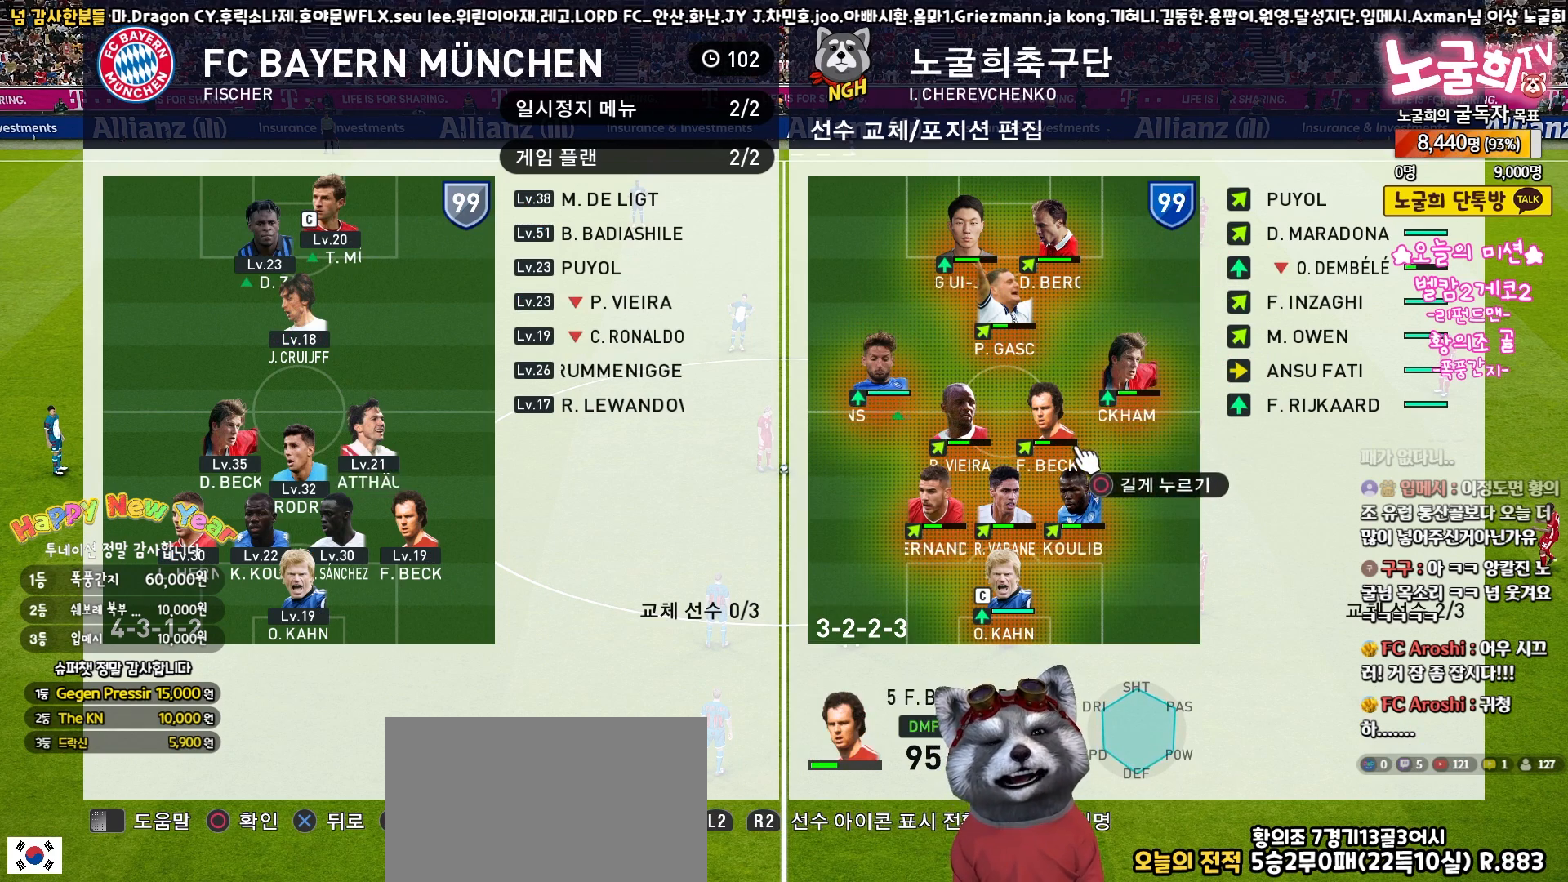
{"buttons": [], "left_stick": "center", "right_stick": "center", "events": [[83, "DPAD_RIGHT", "up"]]}
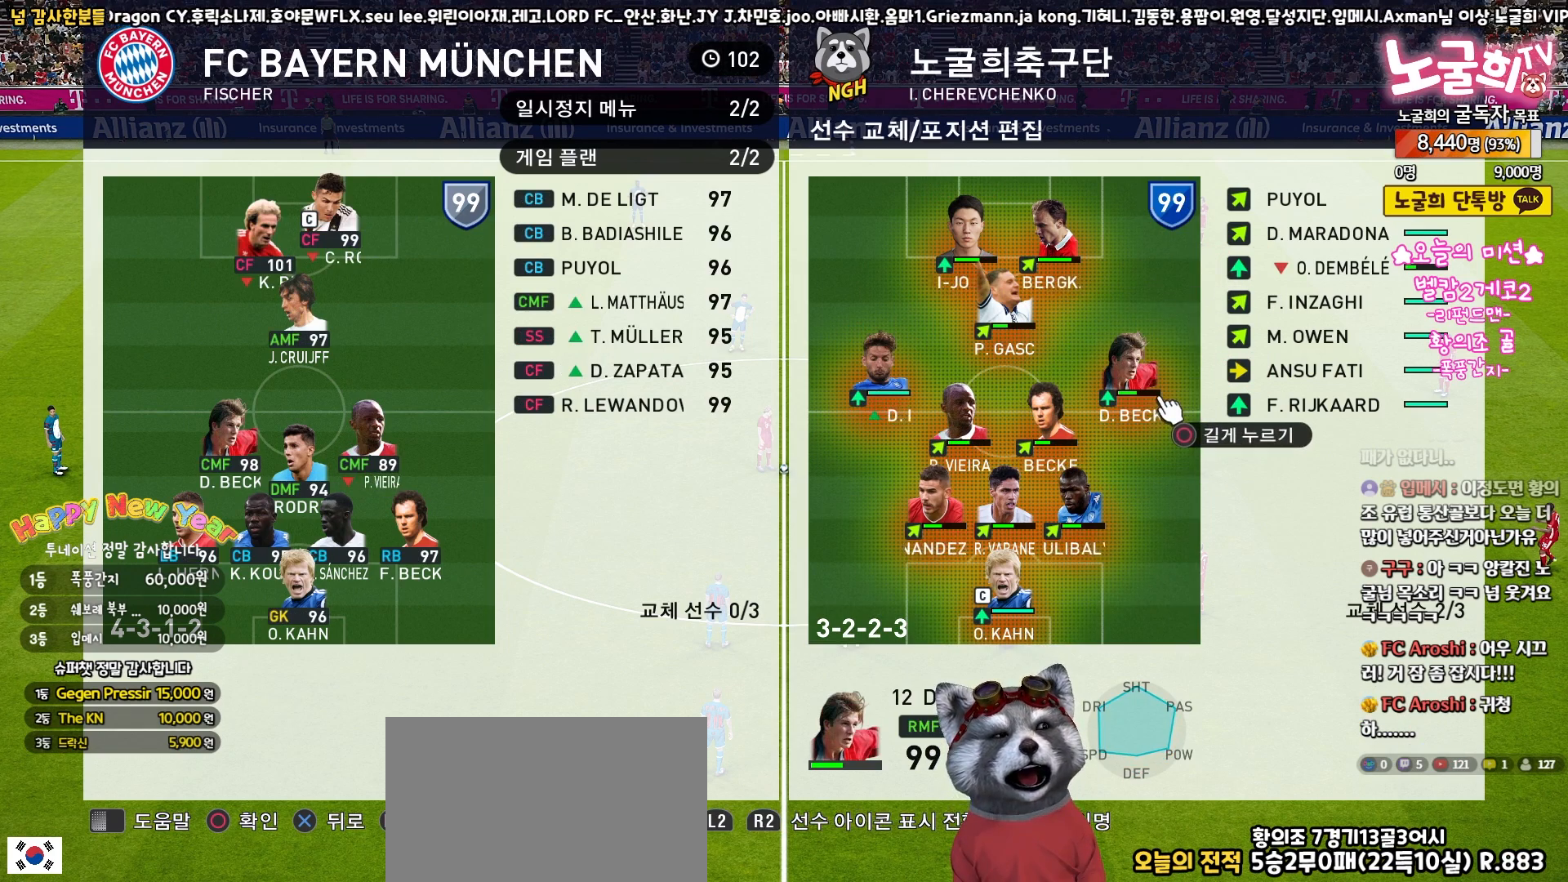
{"buttons": [], "left_stick": "center", "right_stick": "center", "events": [[17, "DPAD_RIGHT", "down"], [117, "DPAD_RIGHT", "up"], [250, "DPAD_RIGHT", "down"], [367, "DPAD_RIGHT", "up"]]}
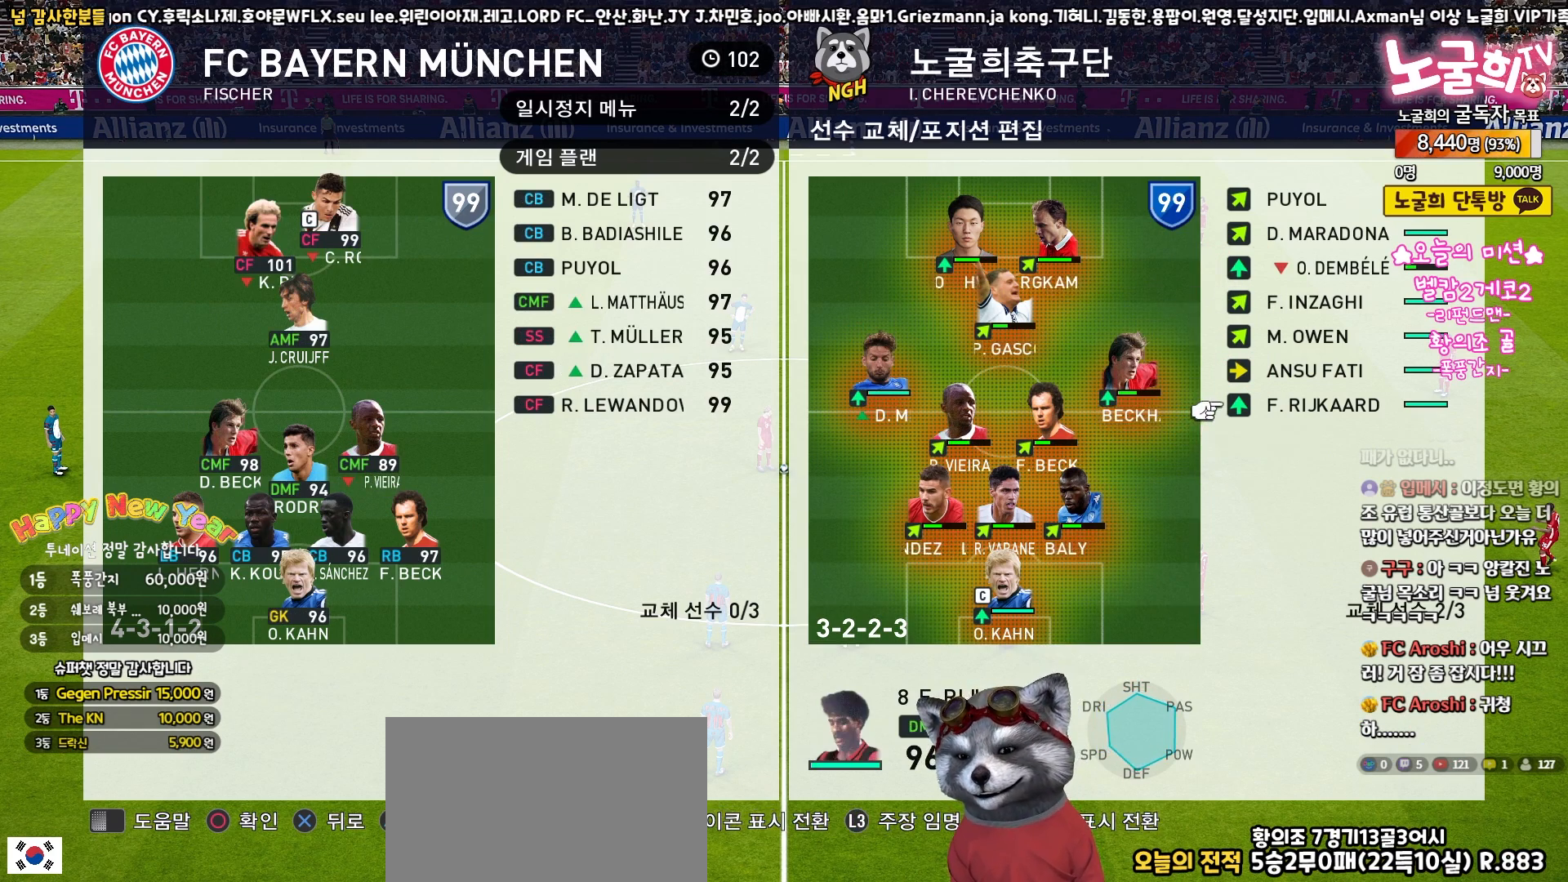
{"buttons": [], "left_stick": "center", "right_stick": "center", "events": [[50, "DPAD_UP", "down"], [133, "DPAD_UP", "up"], [350, "DPAD_LEFT", "down"], [433, "DPAD_LEFT", "up"]]}
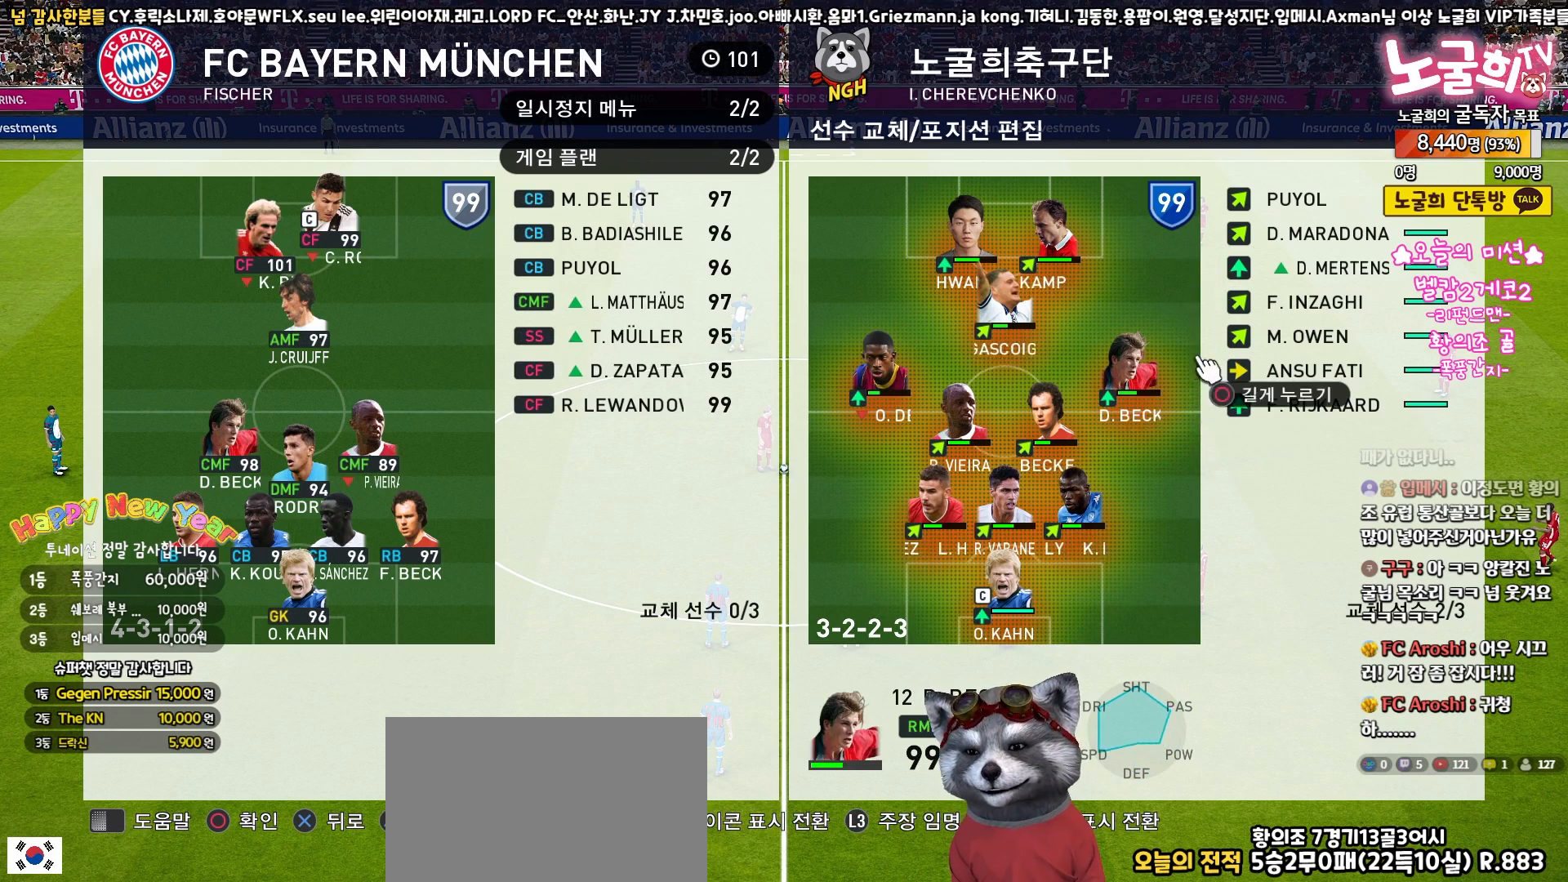
{"buttons": [], "left_stick": "center", "right_stick": "center", "events": [[17, "DPAD_LEFT", "down"], [100, "DPAD_LEFT", "up"], [267, "DPAD_UP", "down"], [350, "DPAD_UP", "up"]]}
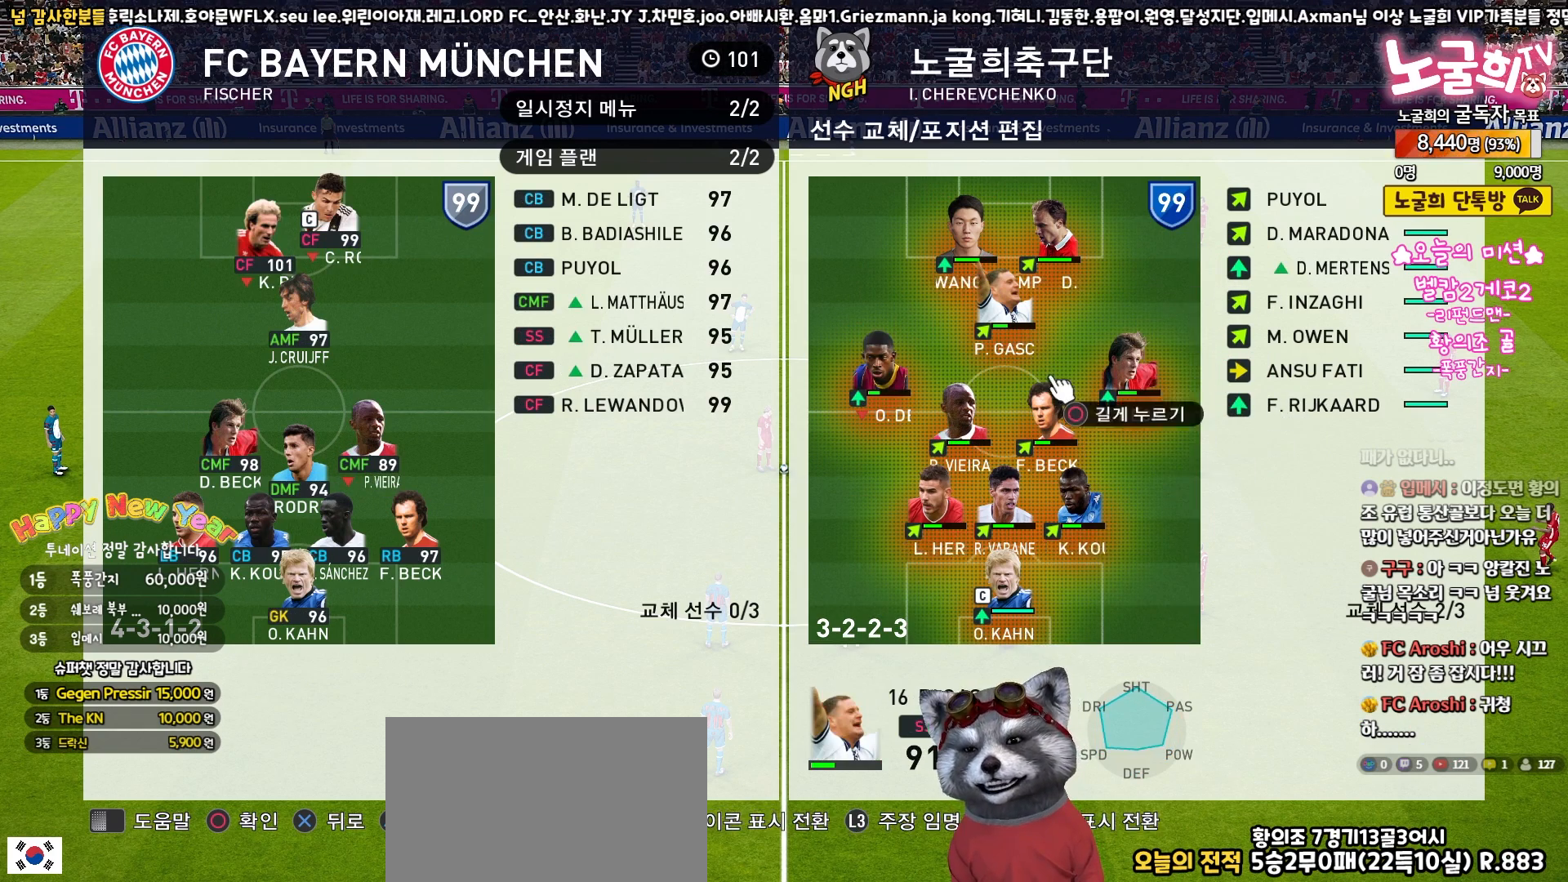
{"buttons": ["CIRCLE"], "left_stick": "center", "right_stick": "center", "events": [[500, "CIRCLE", "down"]]}
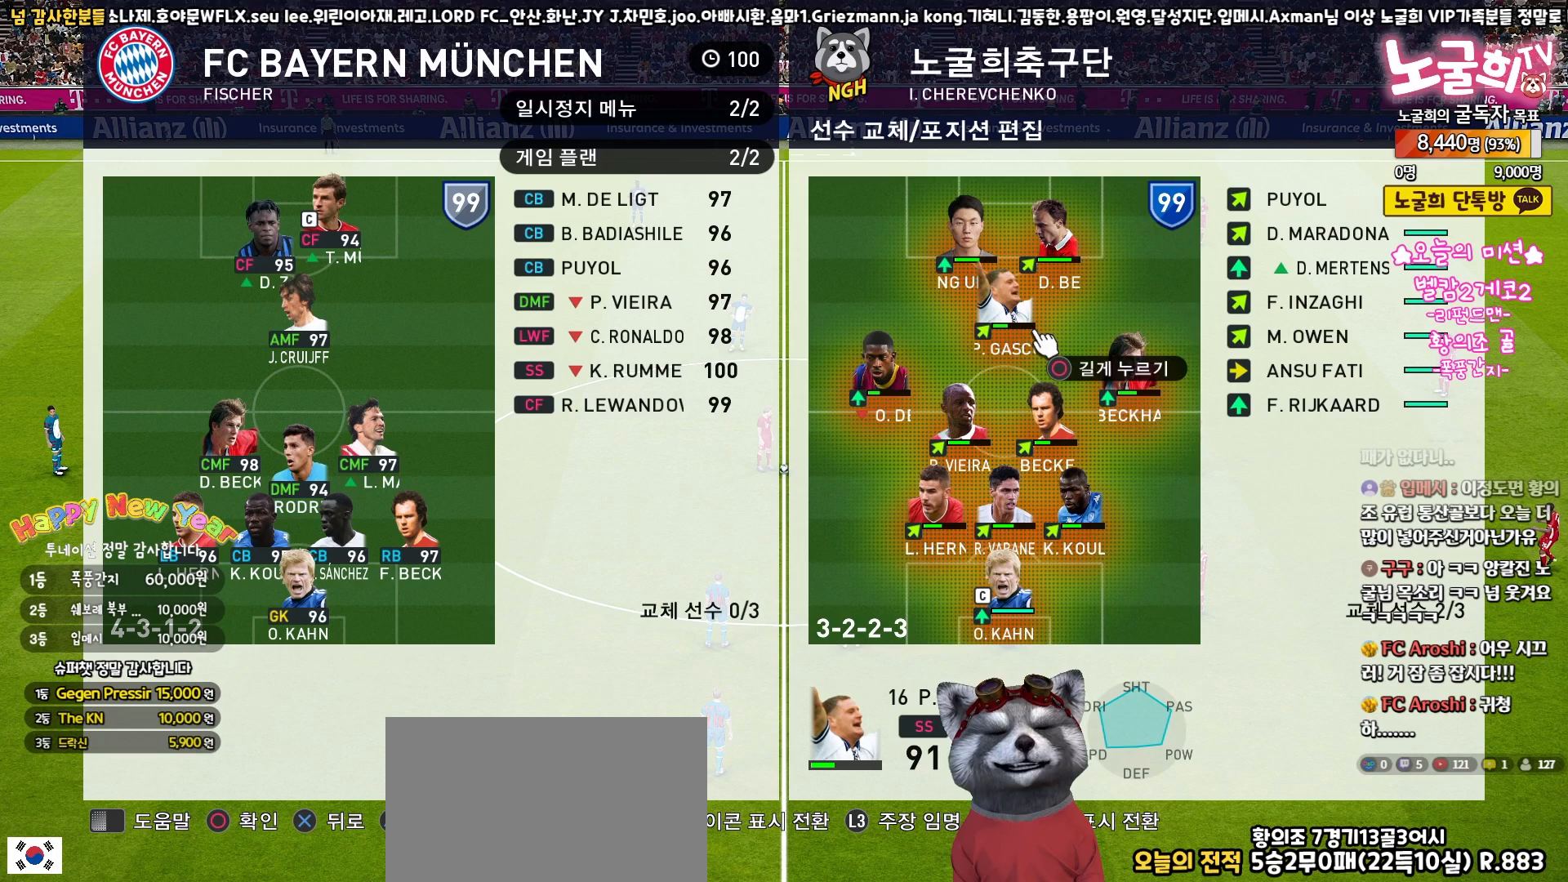
{"buttons": [], "left_stick": "center", "right_stick": "center", "events": [[100, "CIRCLE", "up"], [367, "DPAD_LEFT", "down"], [483, "DPAD_LEFT", "up"]]}
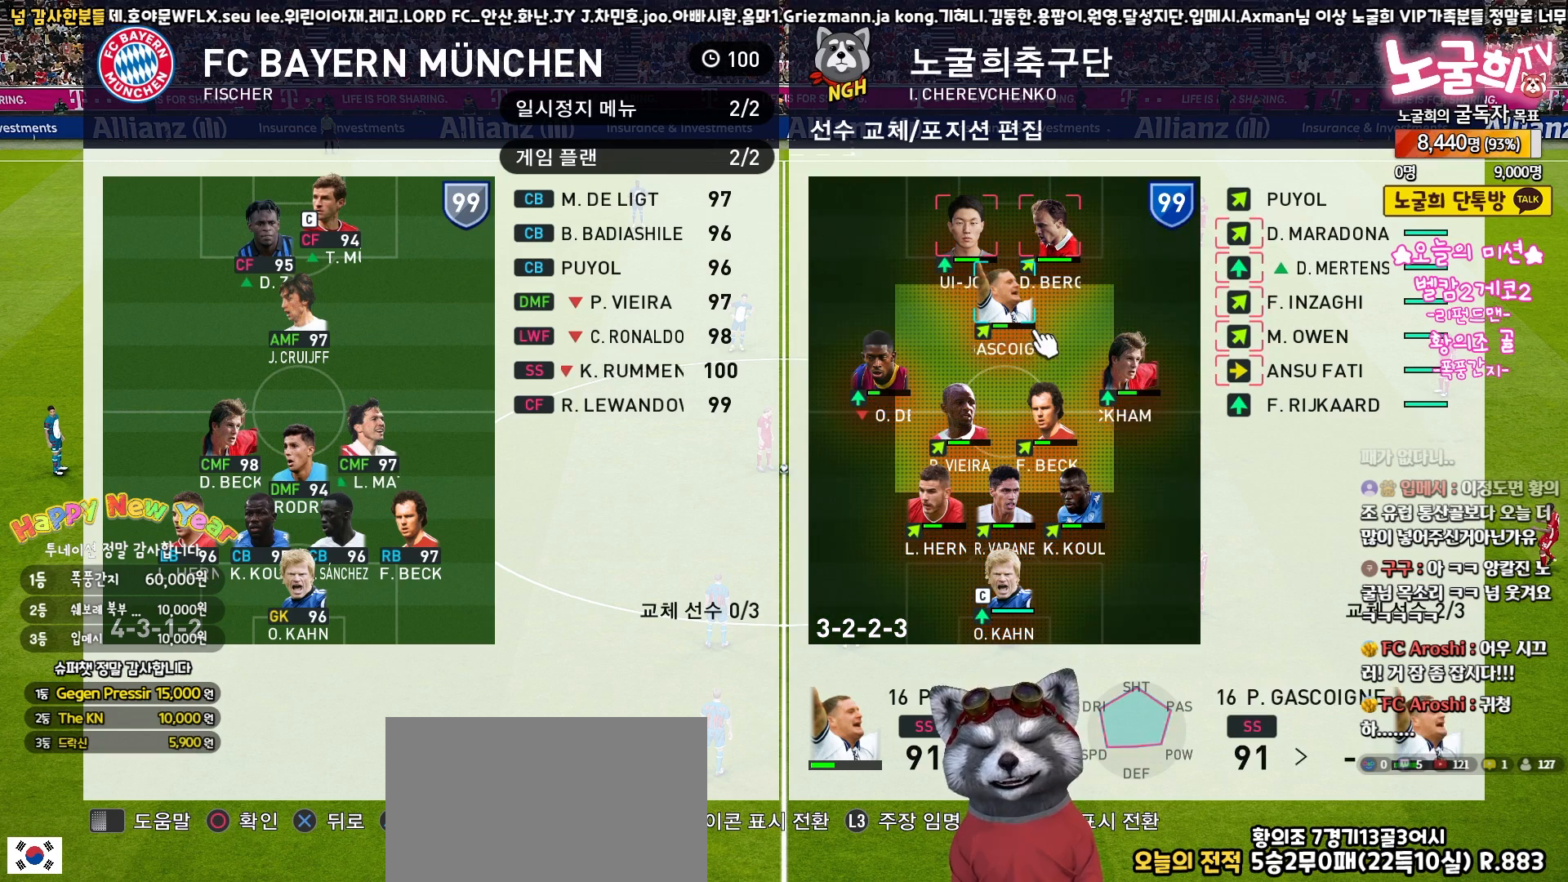
{"buttons": [], "left_stick": "center", "right_stick": "center", "events": [[150, "DPAD_RIGHT", "down"], [233, "DPAD_RIGHT", "up"], [333, "DPAD_RIGHT", "down"], [467, "DPAD_RIGHT", "up"]]}
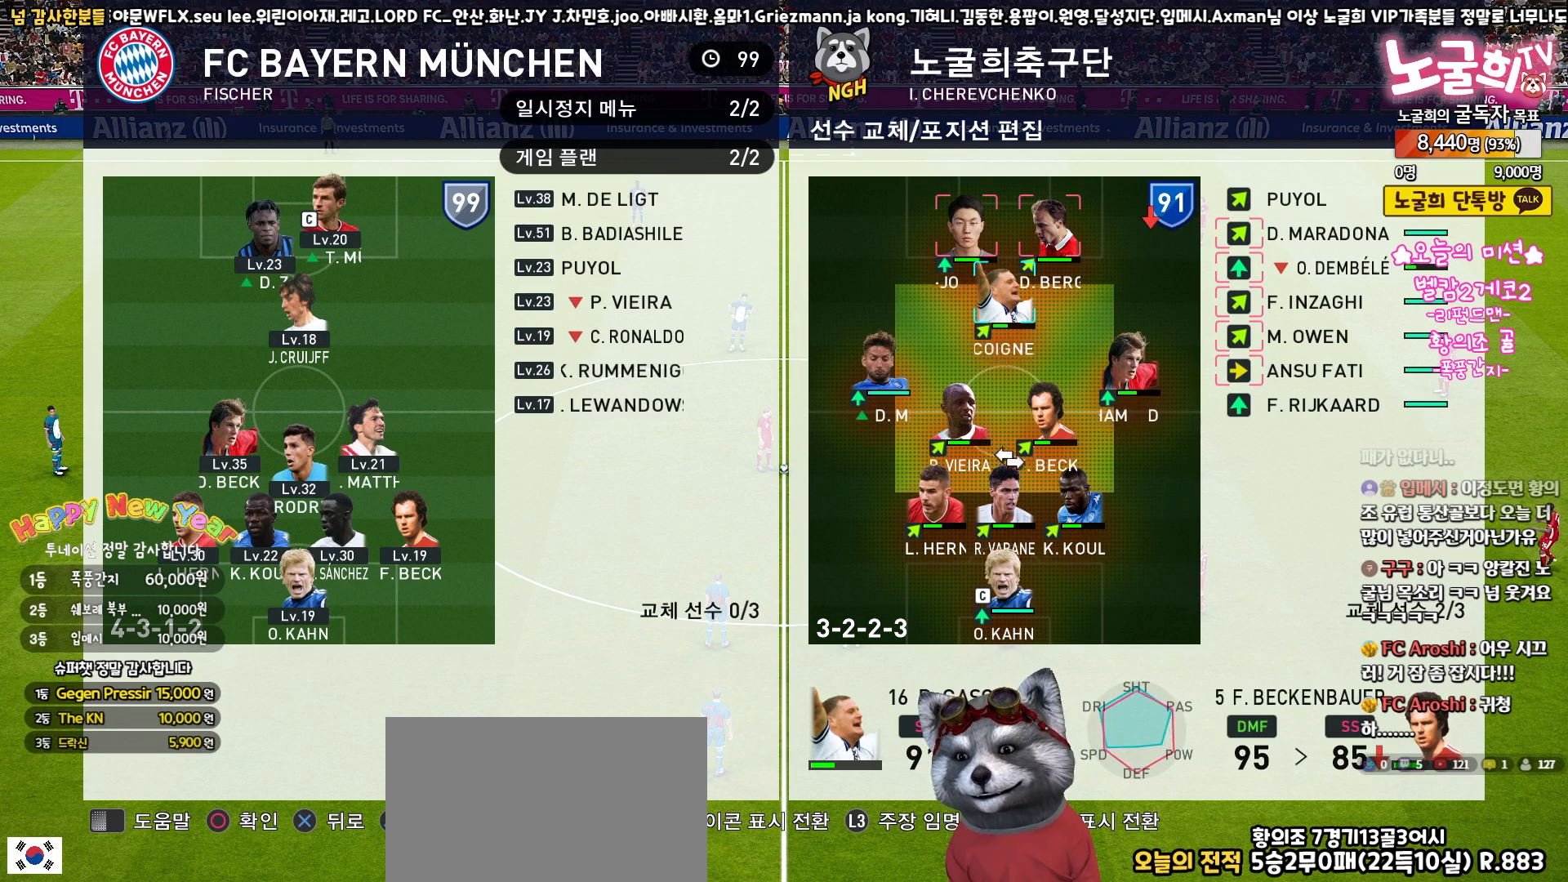
{"buttons": [], "left_stick": "center", "right_stick": "center", "events": [[33, "DPAD_RIGHT", "down"], [133, "DPAD_RIGHT", "up"], [250, "DPAD_RIGHT", "down"], [317, "DPAD_RIGHT", "up"]]}
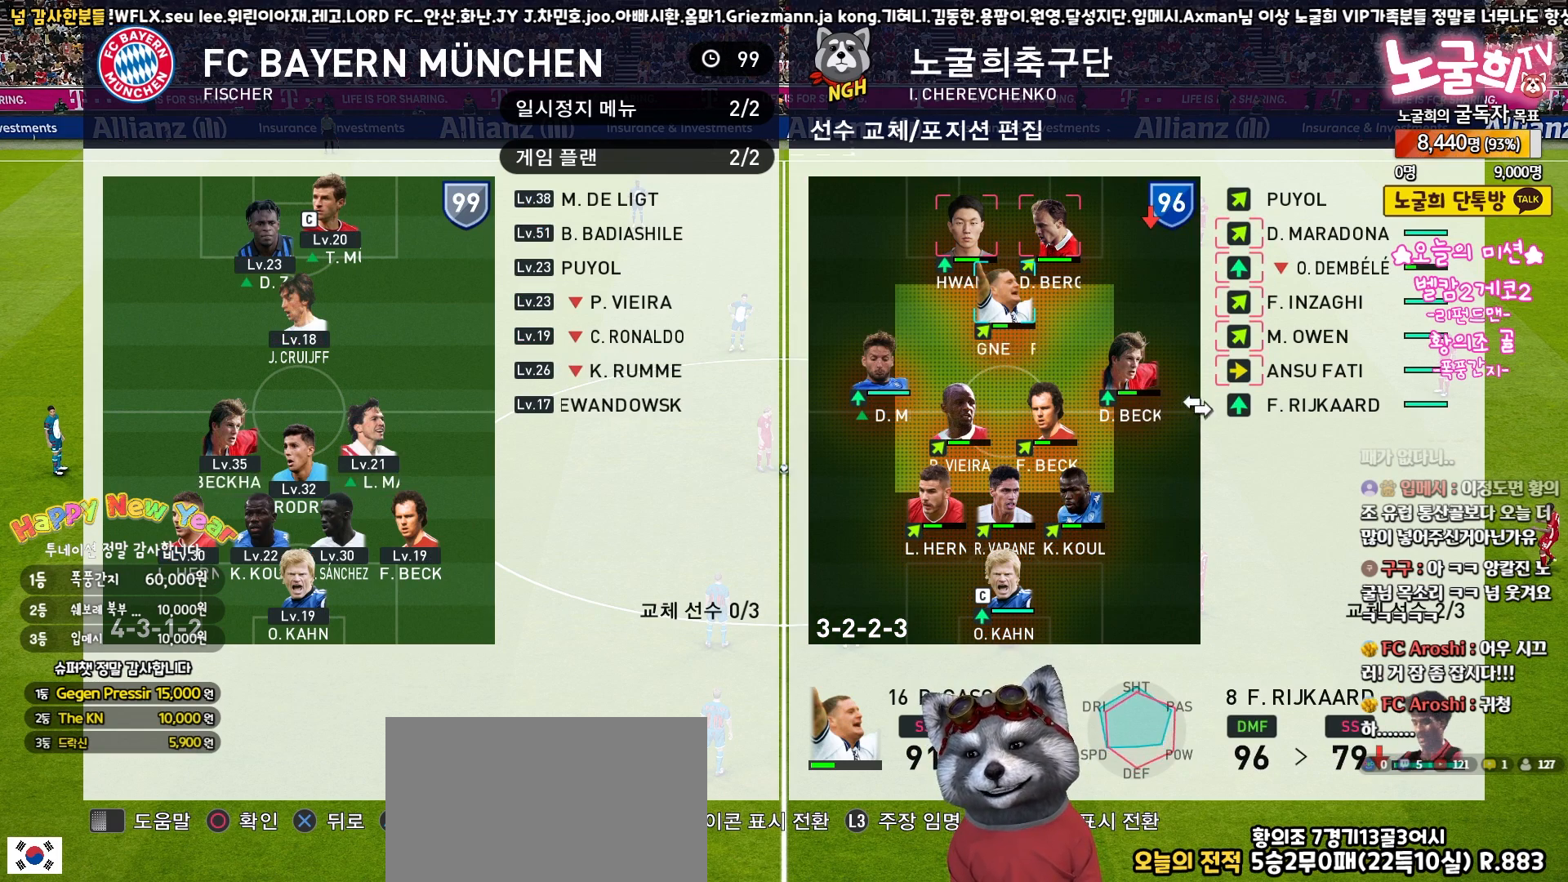
{"buttons": [], "left_stick": "center", "right_stick": "center", "events": [[133, "DPAD_UP", "down"], [217, "DPAD_UP", "up"]]}
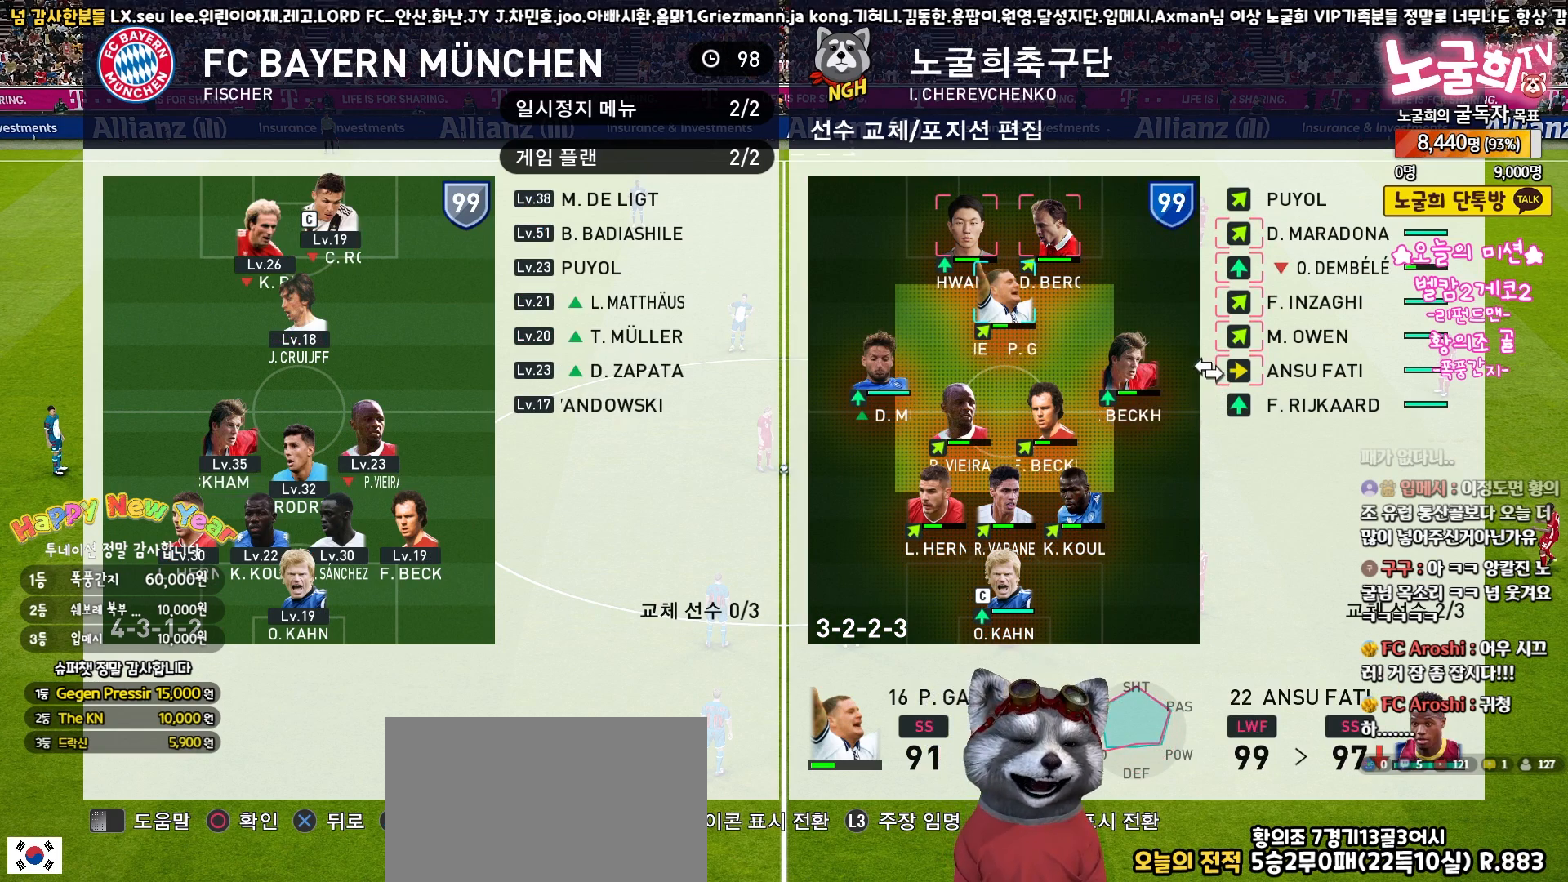
{"buttons": [], "left_stick": "center", "right_stick": "center", "events": [[17, "DPAD_LEFT", "down"], [117, "DPAD_LEFT", "up"], [183, "DPAD_LEFT", "down"], [283, "DPAD_LEFT", "up"], [417, "DPAD_LEFT", "down"], [500, "DPAD_LEFT", "up"]]}
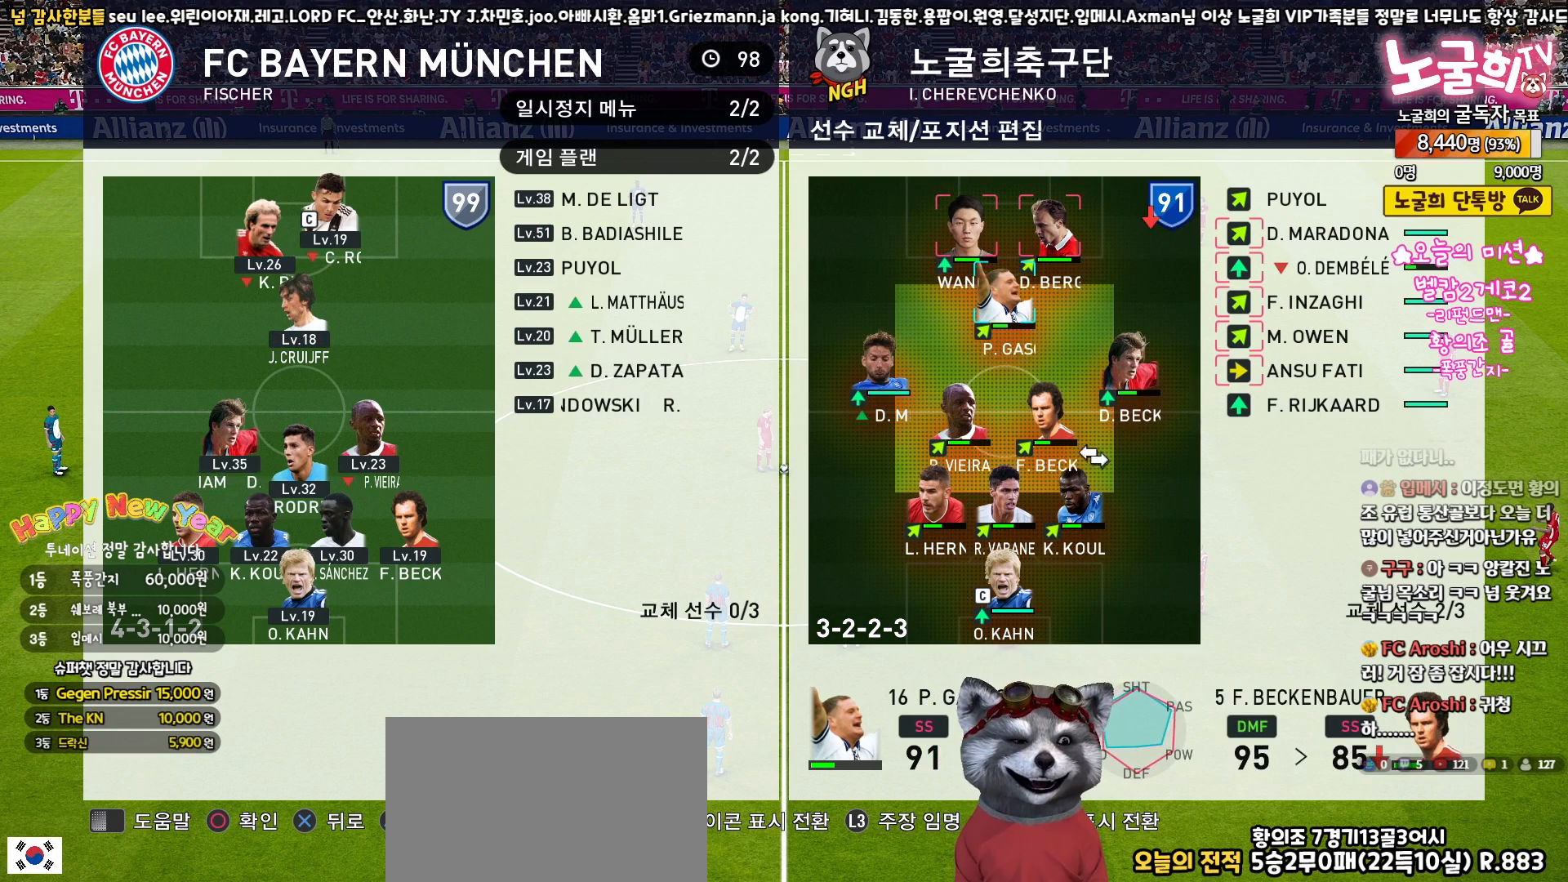
{"buttons": [], "left_stick": "center", "right_stick": "center", "events": [[167, "DPAD_RIGHT", "down"], [233, "DPAD_RIGHT", "up"], [367, "DPAD_UP", "down"], [467, "DPAD_UP", "up"]]}
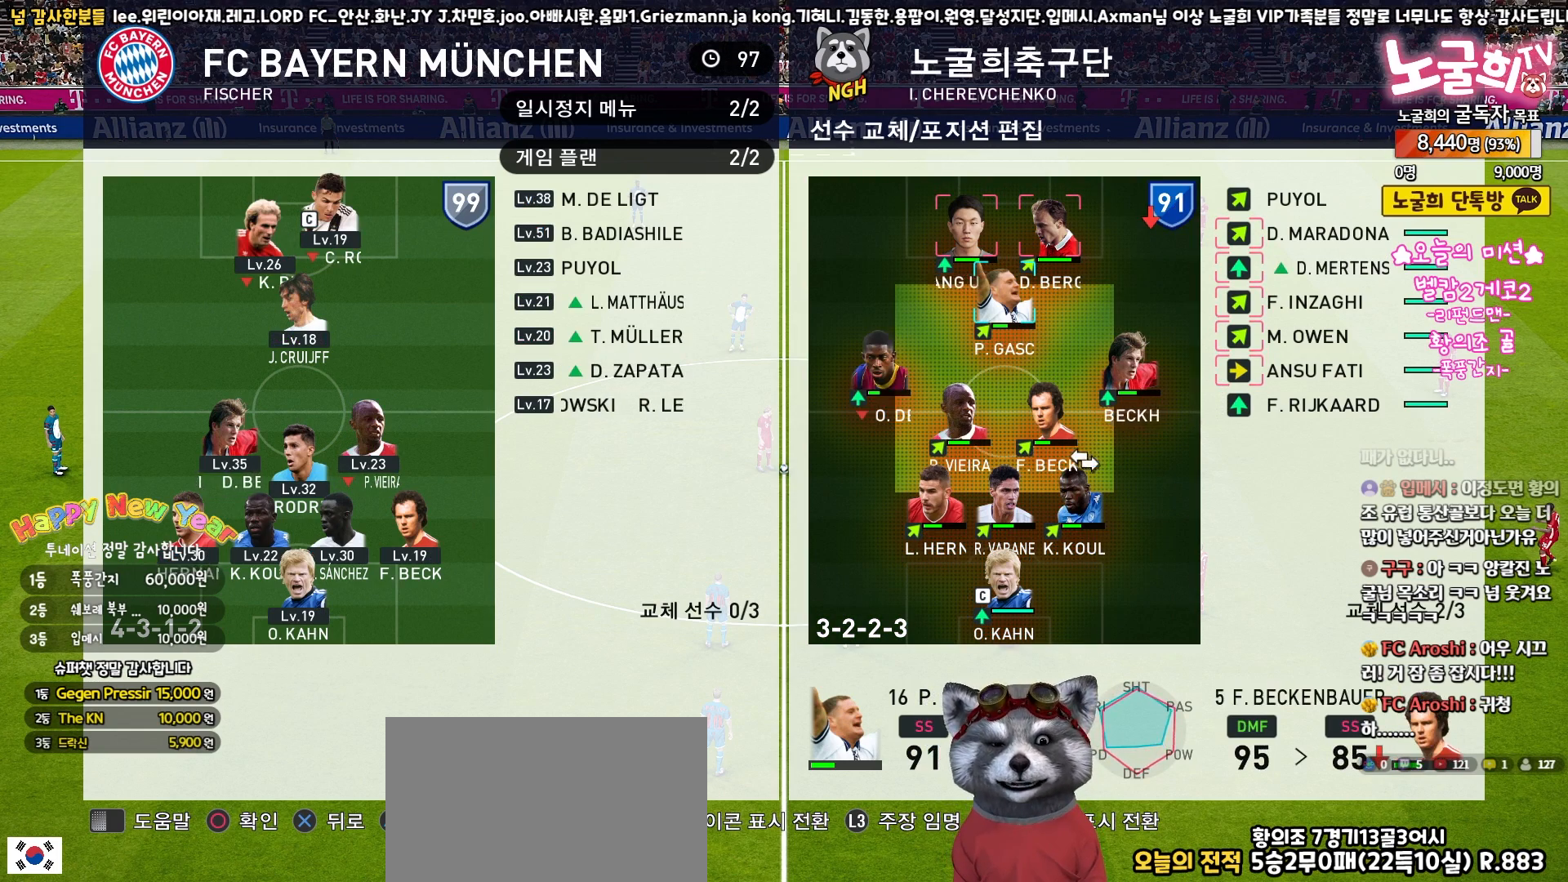
{"buttons": ["CIRCLE"], "left_stick": "center", "right_stick": "center", "events": [[150, "CROSS", "down"], [250, "CROSS", "up"], [500, "CIRCLE", "down"]]}
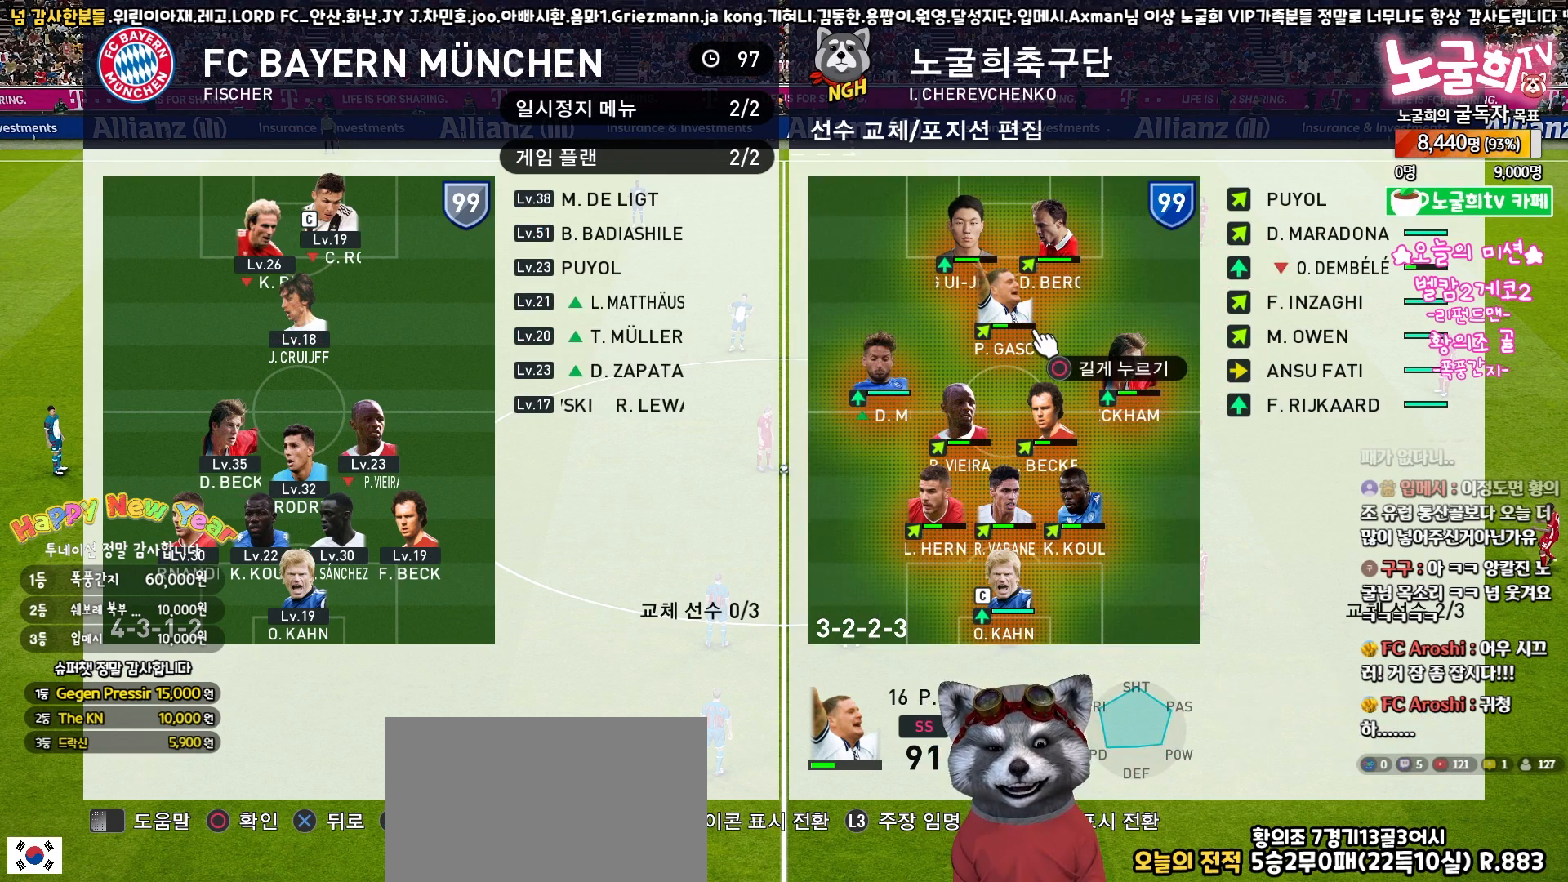
{"buttons": [], "left_stick": "center", "right_stick": "center", "events": [[67, "CIRCLE", "up"], [333, "DPAD_LEFT", "down"], [433, "DPAD_LEFT", "up"]]}
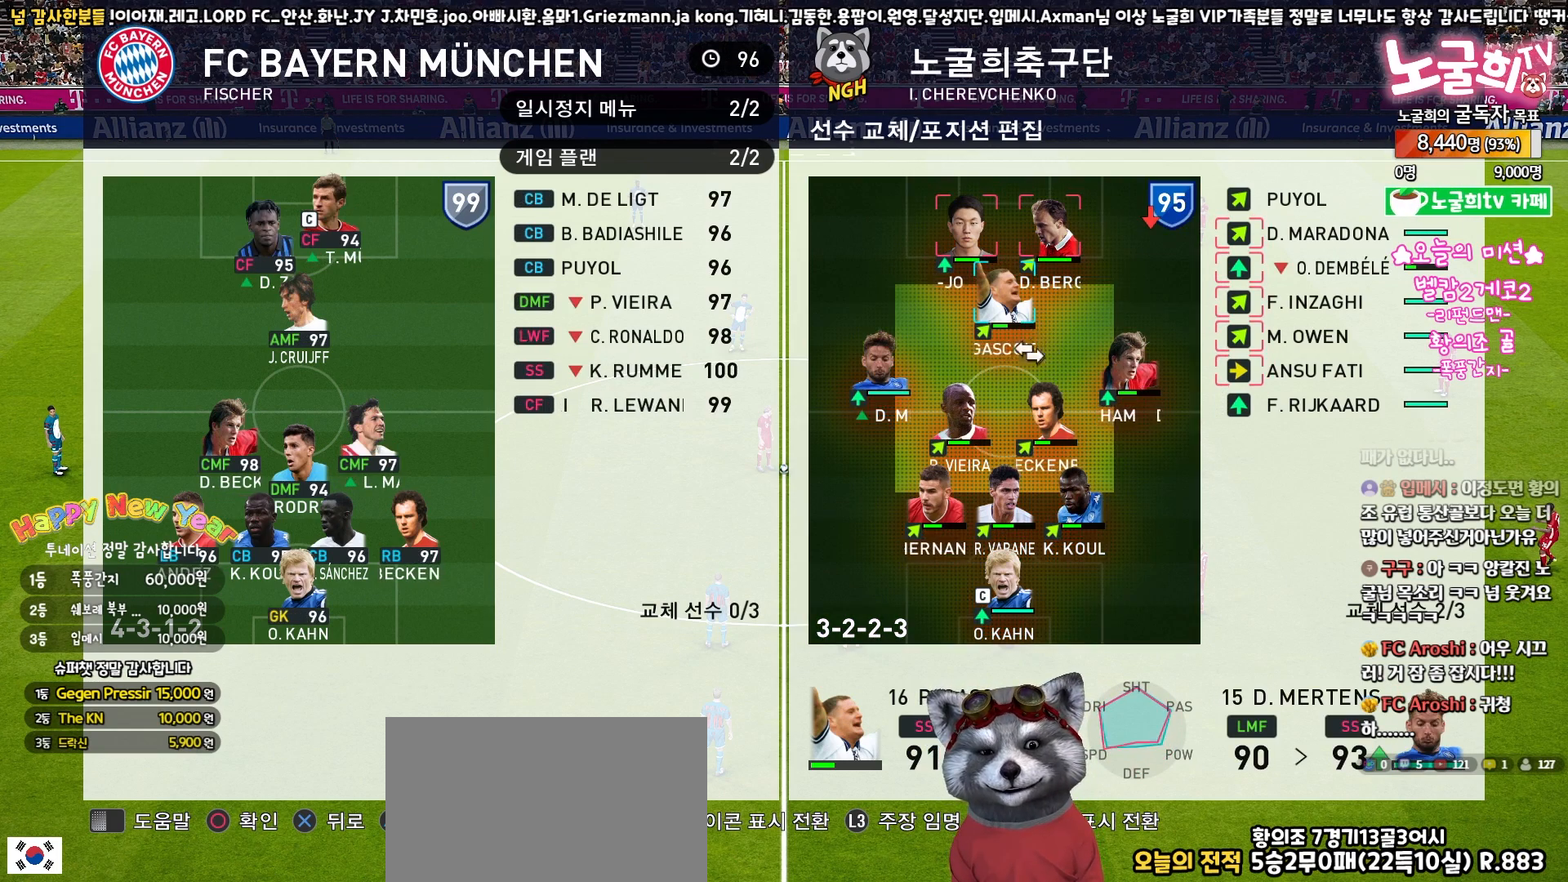
{"buttons": [], "left_stick": "center", "right_stick": "center", "events": []}
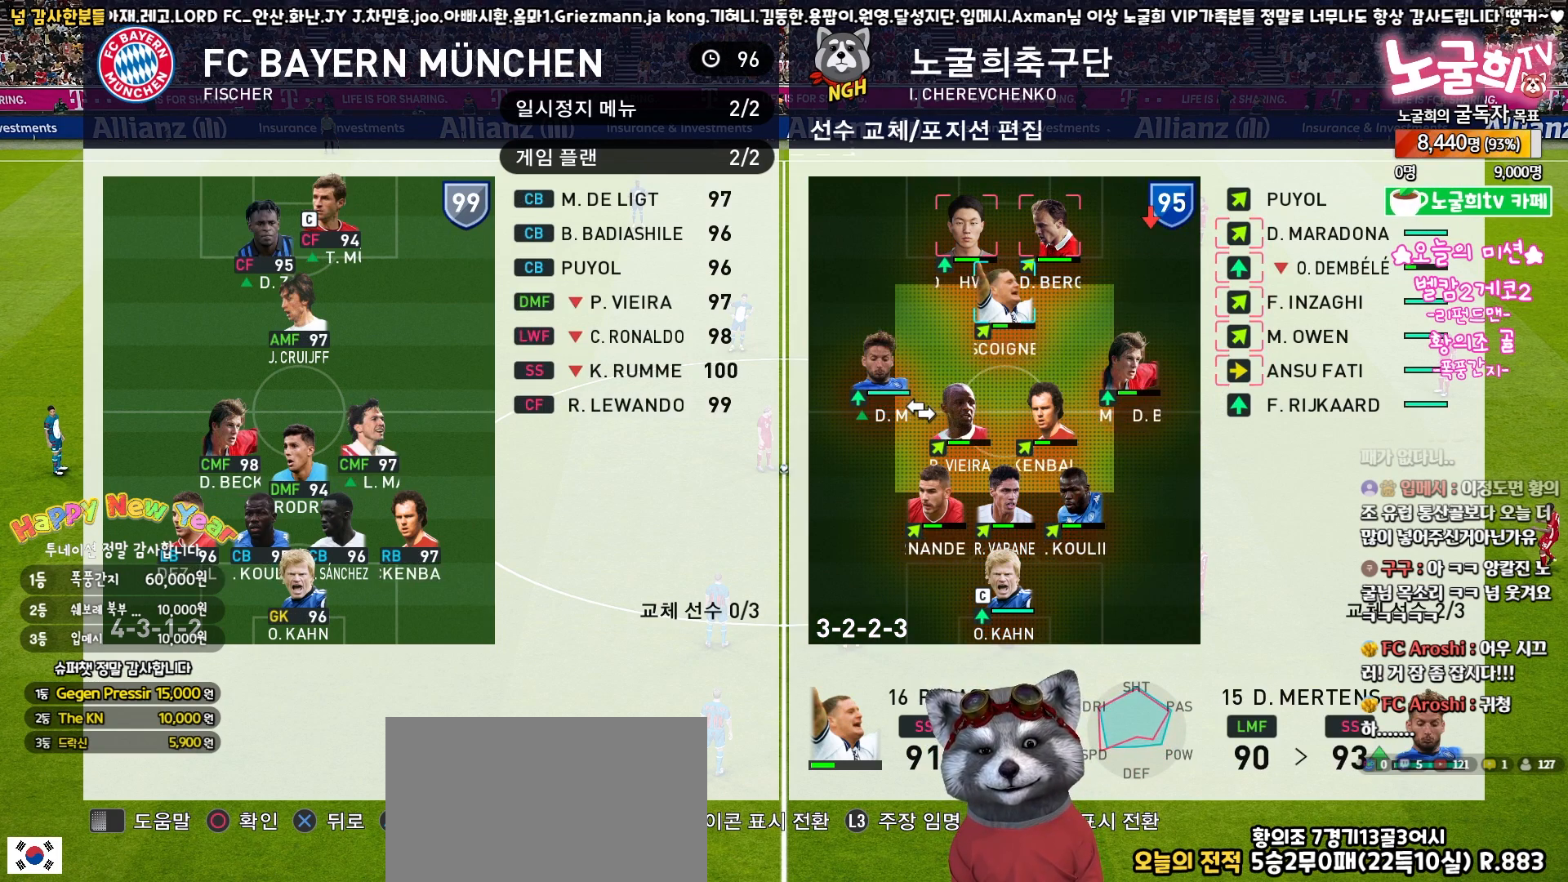
{"buttons": [], "left_stick": "center", "right_stick": "center", "events": [[150, "CIRCLE", "down"], [217, "CIRCLE", "up"], [267, "DPAD_RIGHT", "down"], [350, "DPAD_RIGHT", "up"]]}
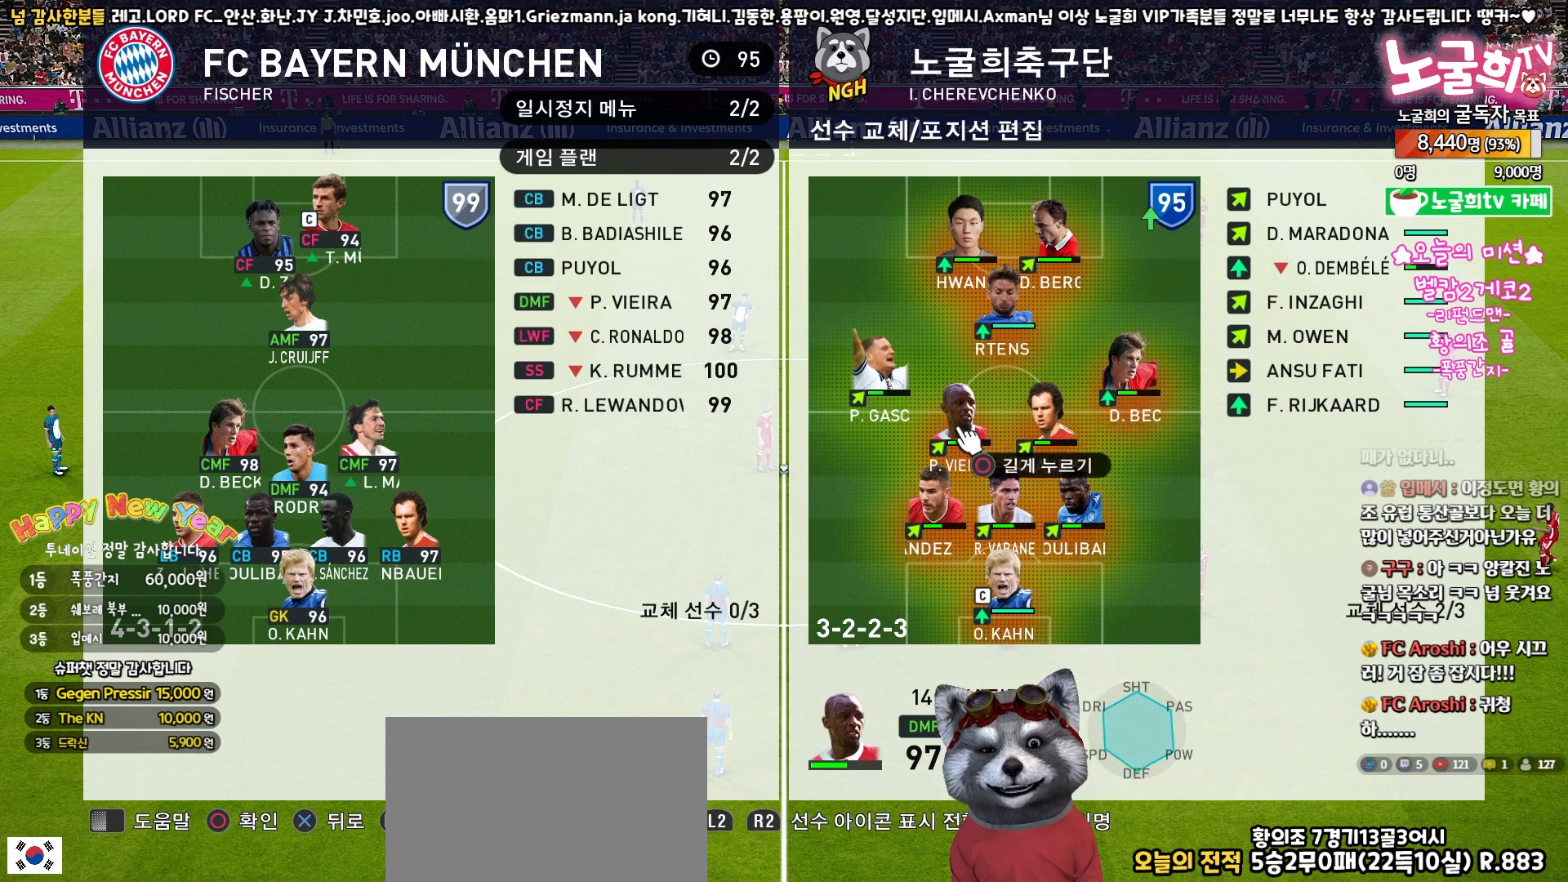
{"buttons": [], "left_stick": "center", "right_stick": "center", "events": [[67, "DPAD_UP", "down"], [150, "DPAD_UP", "up"], [383, "CIRCLE", "down"], [467, "CIRCLE", "up"]]}
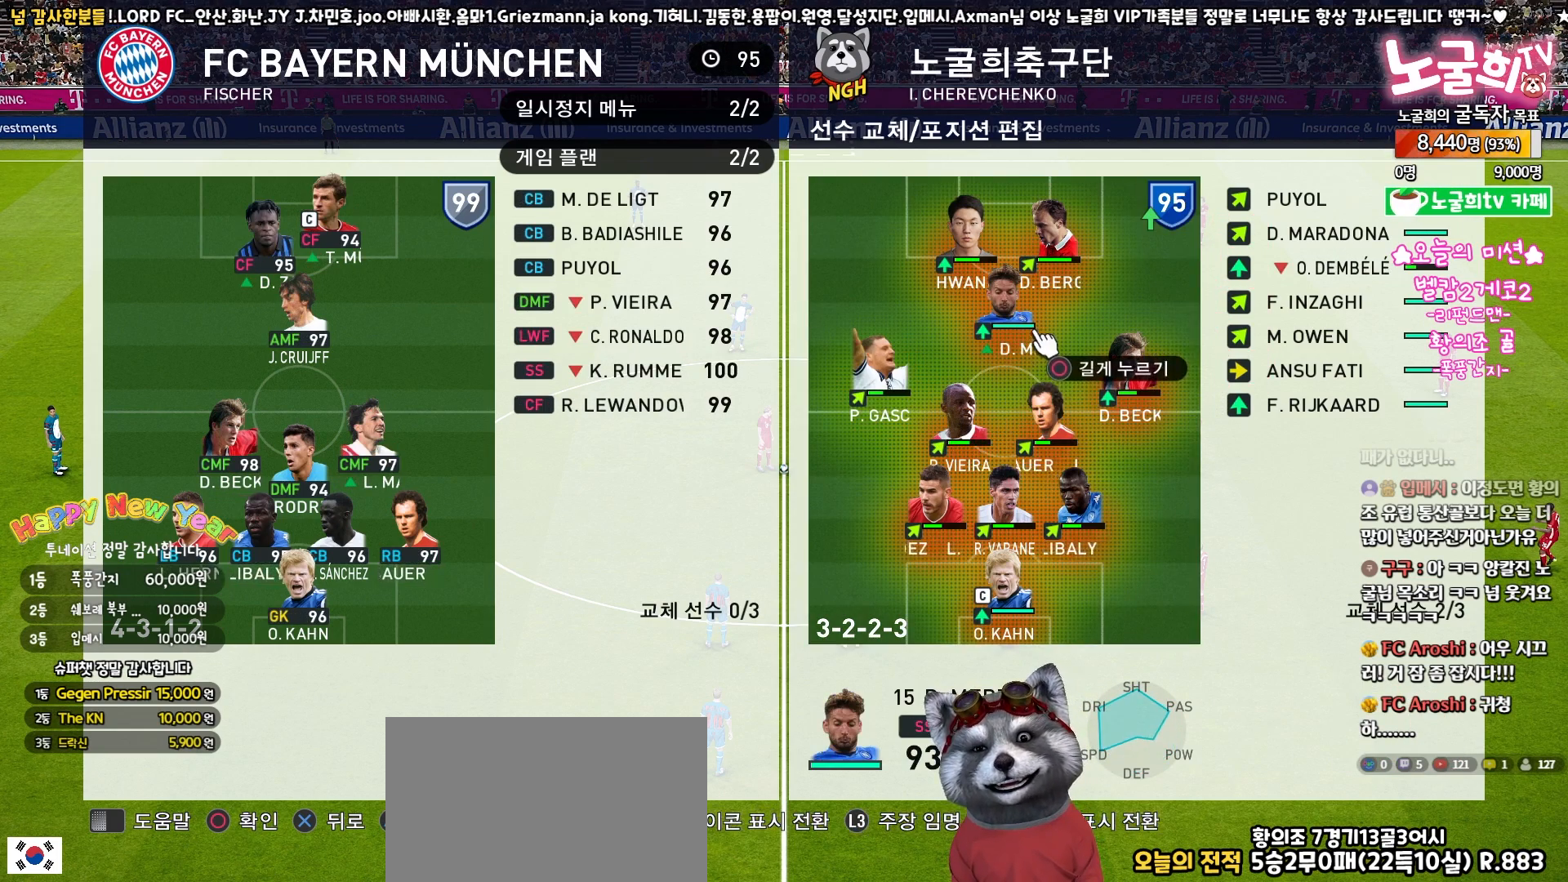
{"buttons": ["DPAD_RIGHT"], "left_stick": "center", "right_stick": "center", "events": [[33, "DPAD_LEFT", "down"], [133, "DPAD_LEFT", "up"], [367, "CIRCLE", "down"], [467, "CIRCLE", "up"], [500, "DPAD_RIGHT", "down"]]}
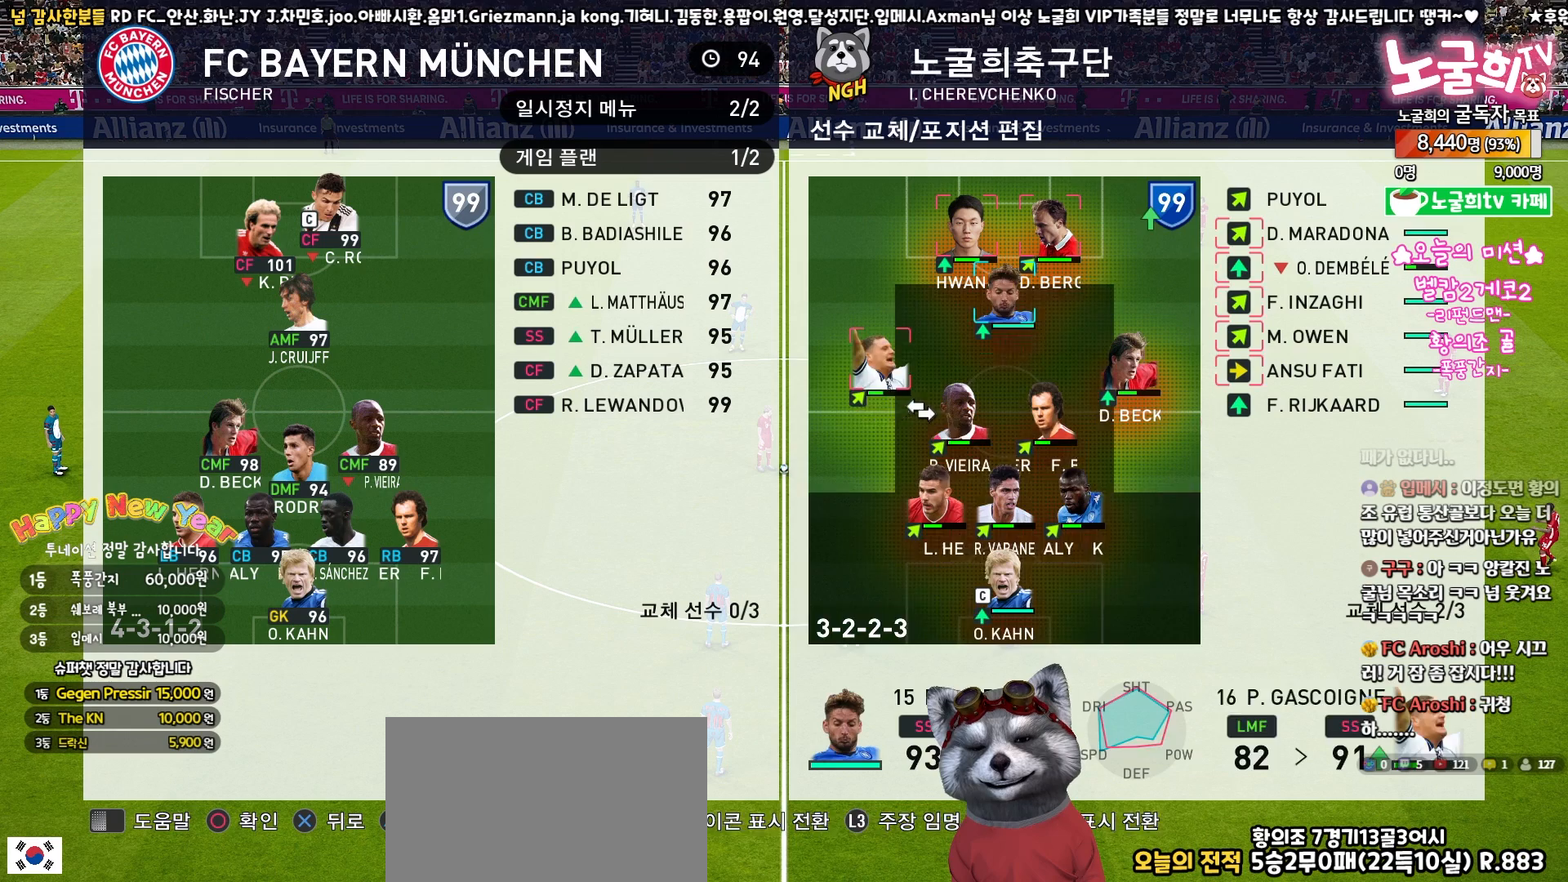
{"buttons": ["CIRCLE"], "left_stick": "center", "right_stick": "center", "events": [[83, "DPAD_RIGHT", "up"], [217, "DPAD_UP", "down"], [317, "DPAD_UP", "up"], [483, "CIRCLE", "down"]]}
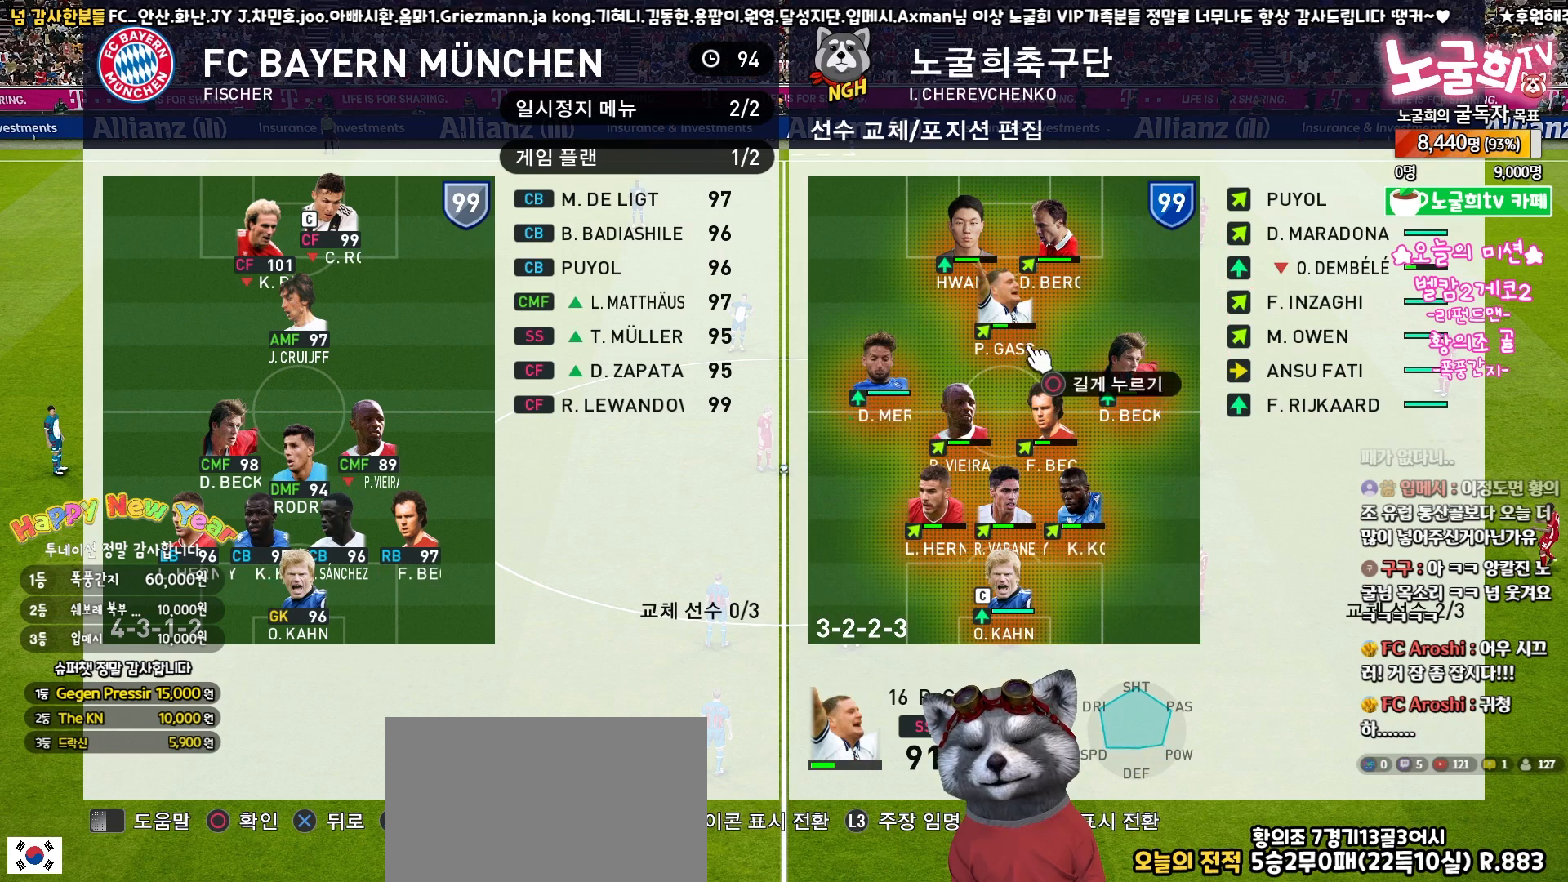
{"buttons": [], "left_stick": "center", "right_stick": "center", "events": [[67, "CIRCLE", "up"], [133, "DPAD_UP", "down"], [233, "DPAD_UP", "up"], [350, "DPAD_RIGHT", "down"], [433, "DPAD_RIGHT", "up"]]}